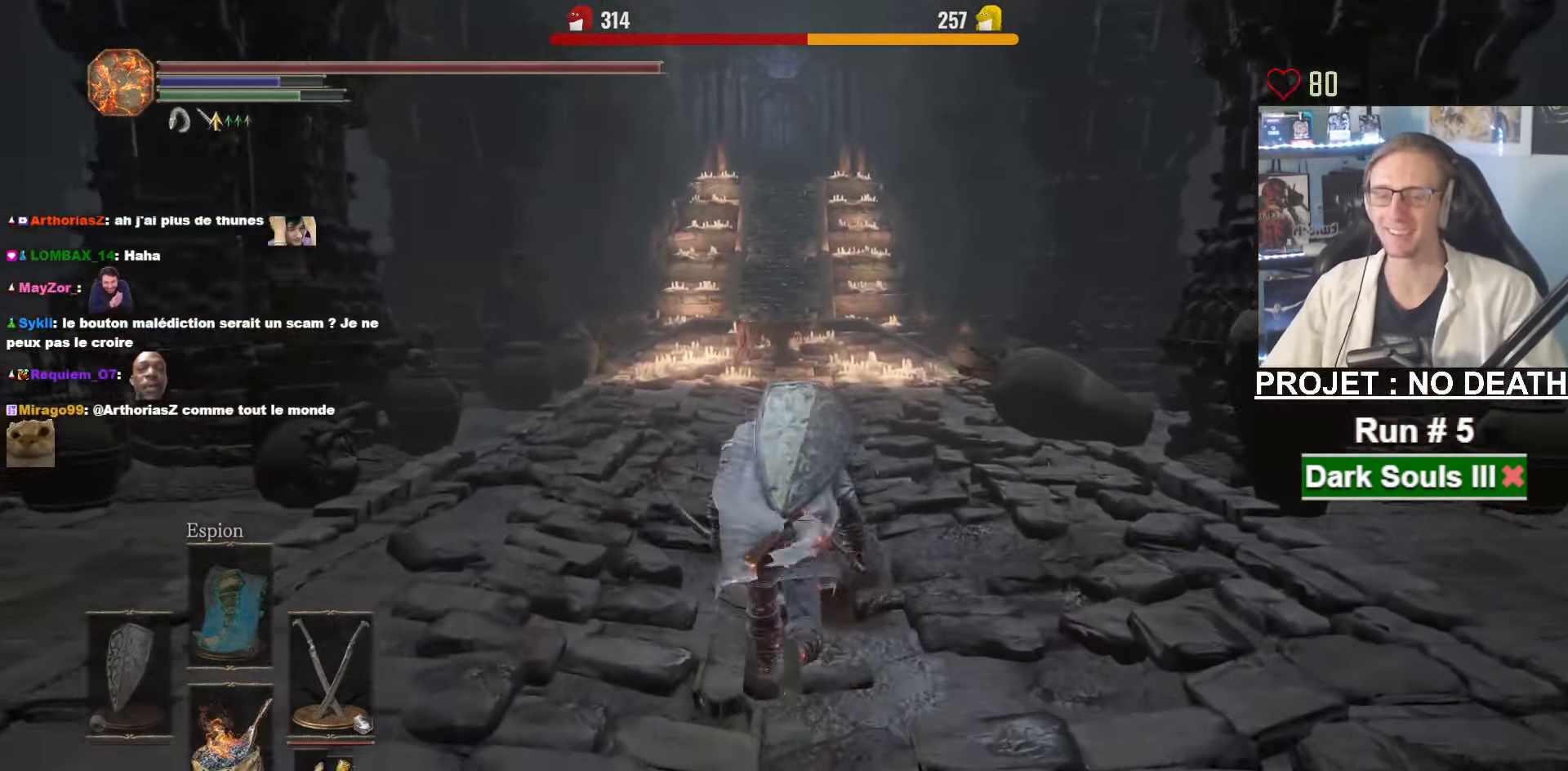
Gameplay with keyboard and mouse; each line is a JSON object with the keys and mouse buttons held at the frame after it. "events" lists presses ("down") and releases ("up") of "1", "2", "3", "4", "a", "alt", "ctrl", "d", "down", "e", "f", "g", "left", "q", "r", "return", "right", "s", "shift", "space", "tab", "up", "z", "mouse_left", "mouse_wheel", "mouse_right", "mouse_mb4" and "mouse_mb5" between this image and that frame as [ms after this image, input, new state], when the widget could be followed in between. "mouse_left", "mouse_wheel", "mouse_right", "mouse_mb4", "mouse_mb5" = the "left", "wheel", "right", "mb4", "mb5" buttons of the "mouse" list. No other keys are recorded. "wheel" means that the mouse wheel is clicked or scrolled. Not read: mouse_move.
{"keys": ["space", "z"], "mouse": [], "events": []}
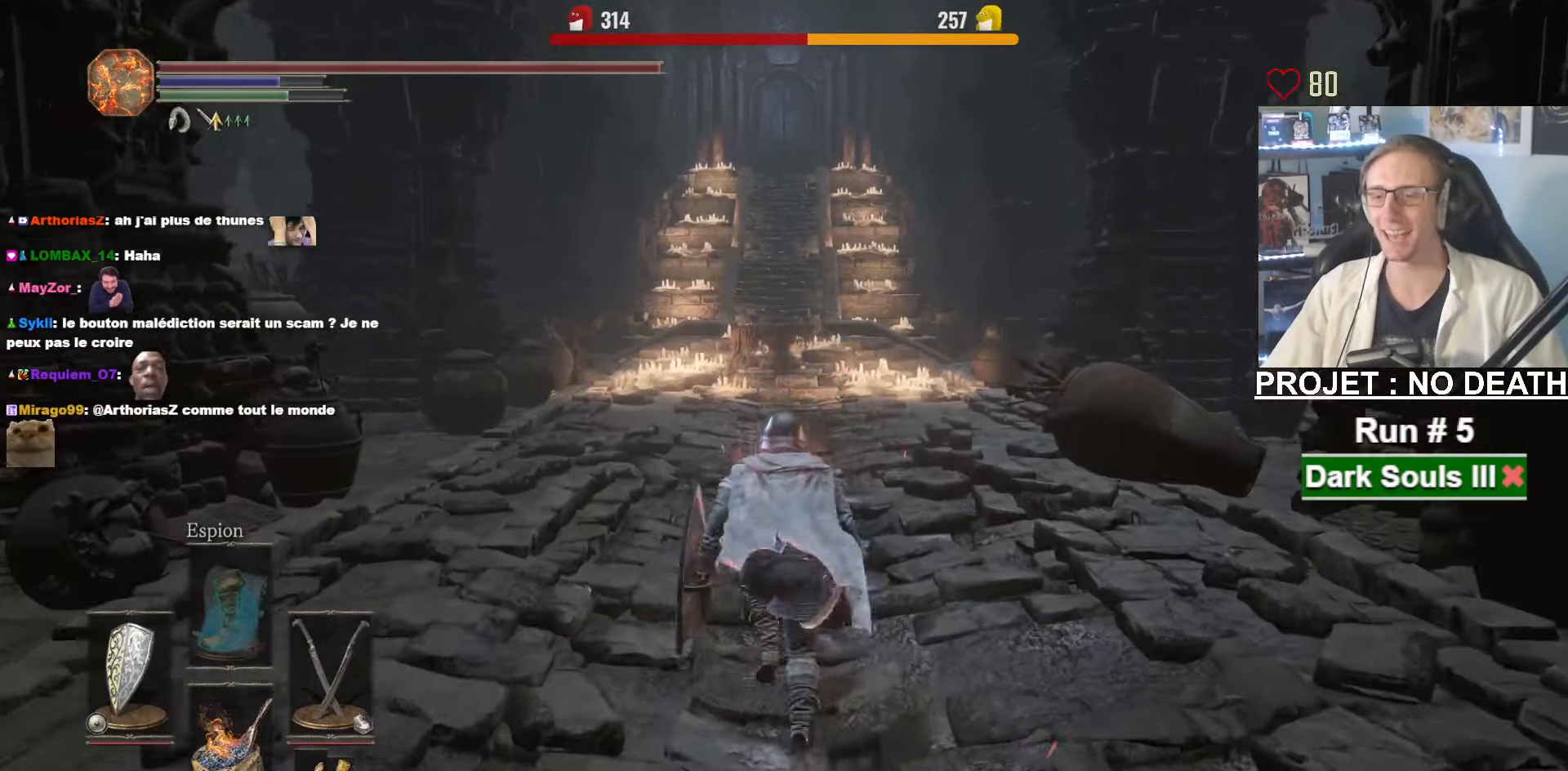
{"keys": ["r", "space", "z"], "mouse": [], "events": [[400, "r", "down"]]}
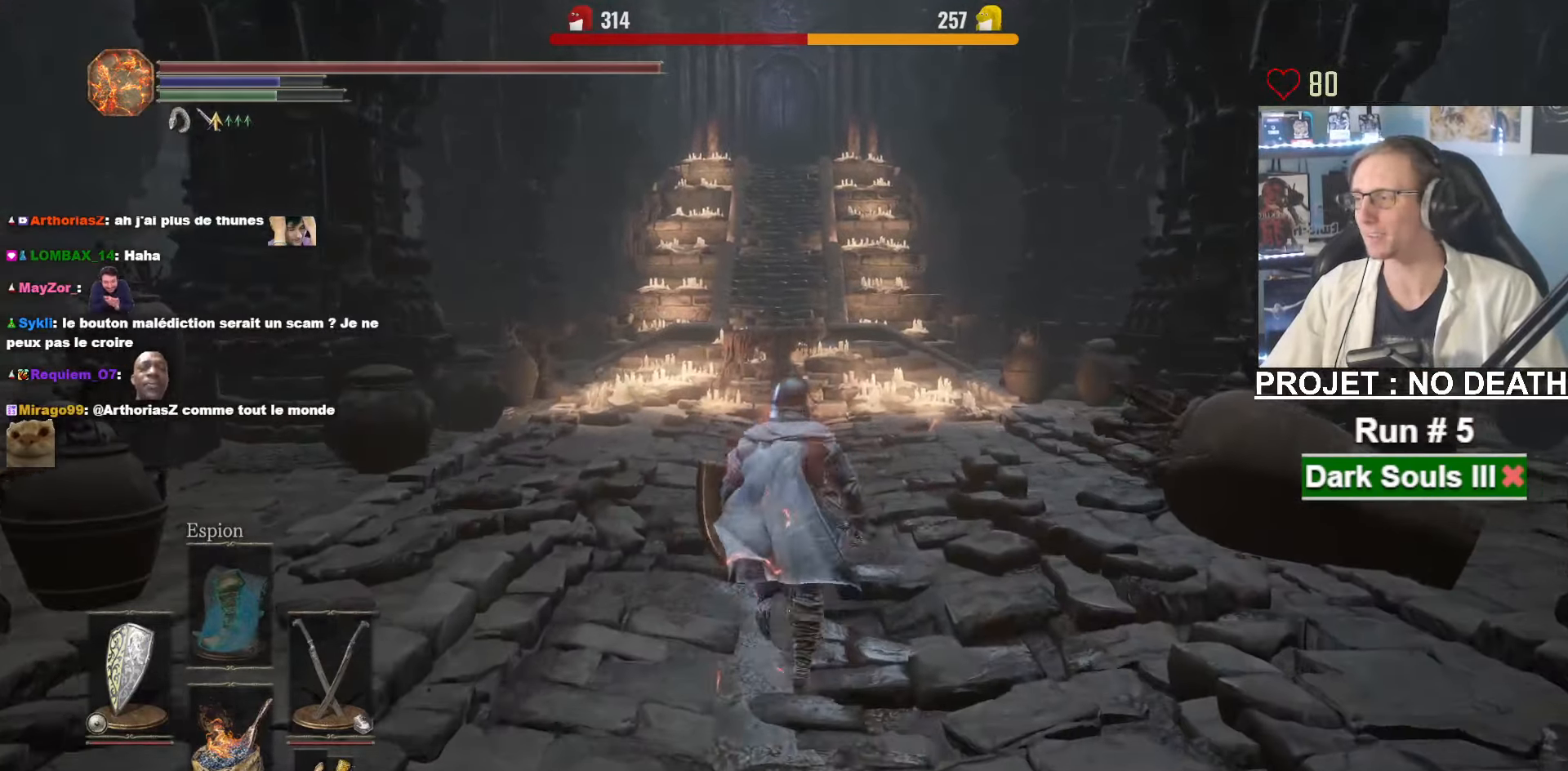
{"keys": ["1", "space", "z"], "mouse": [], "events": [[33, "r", "up"], [450, "1", "down"]]}
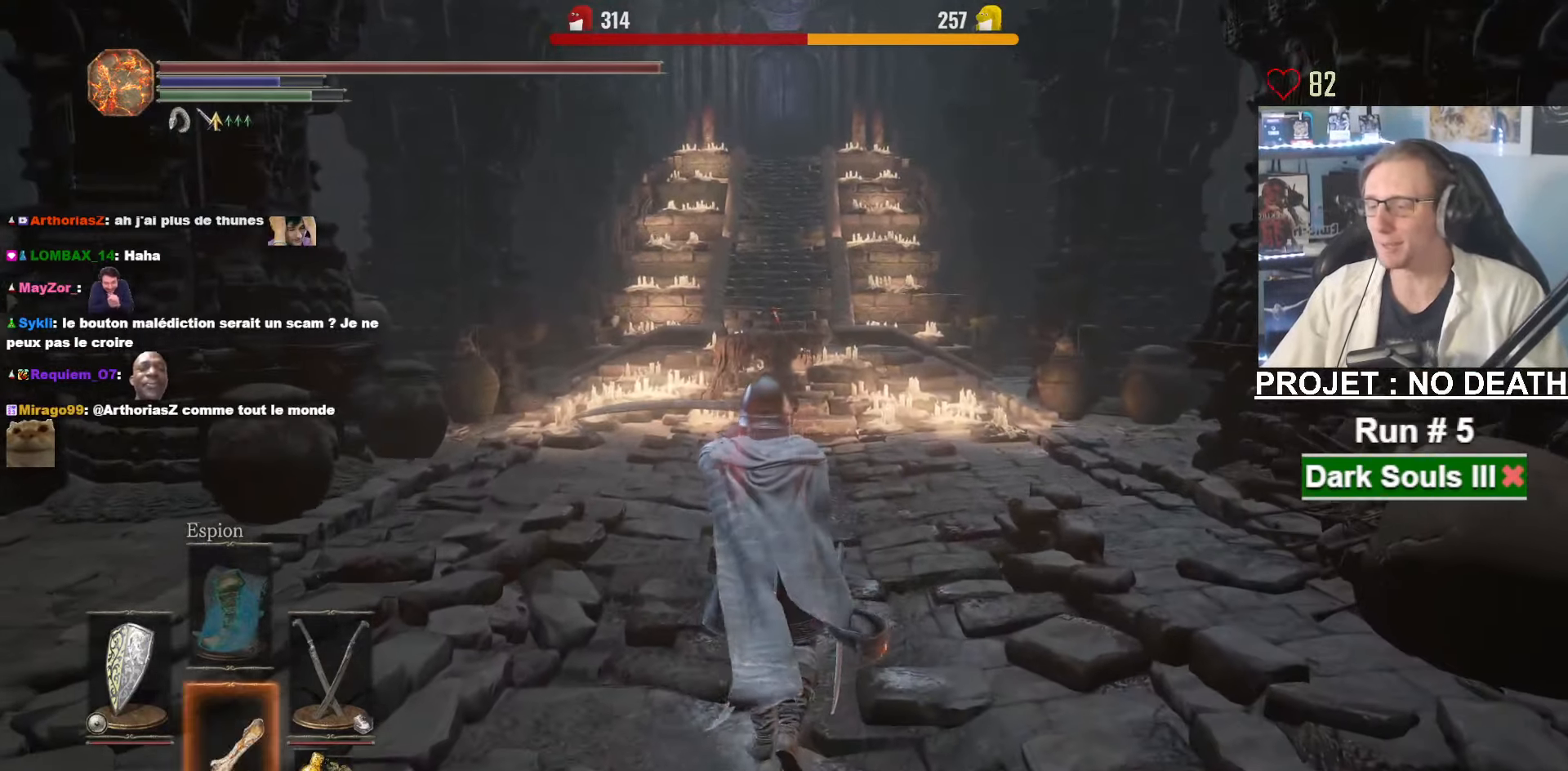
{"keys": ["space", "z"], "mouse": [], "events": [[467, "1", "up"]]}
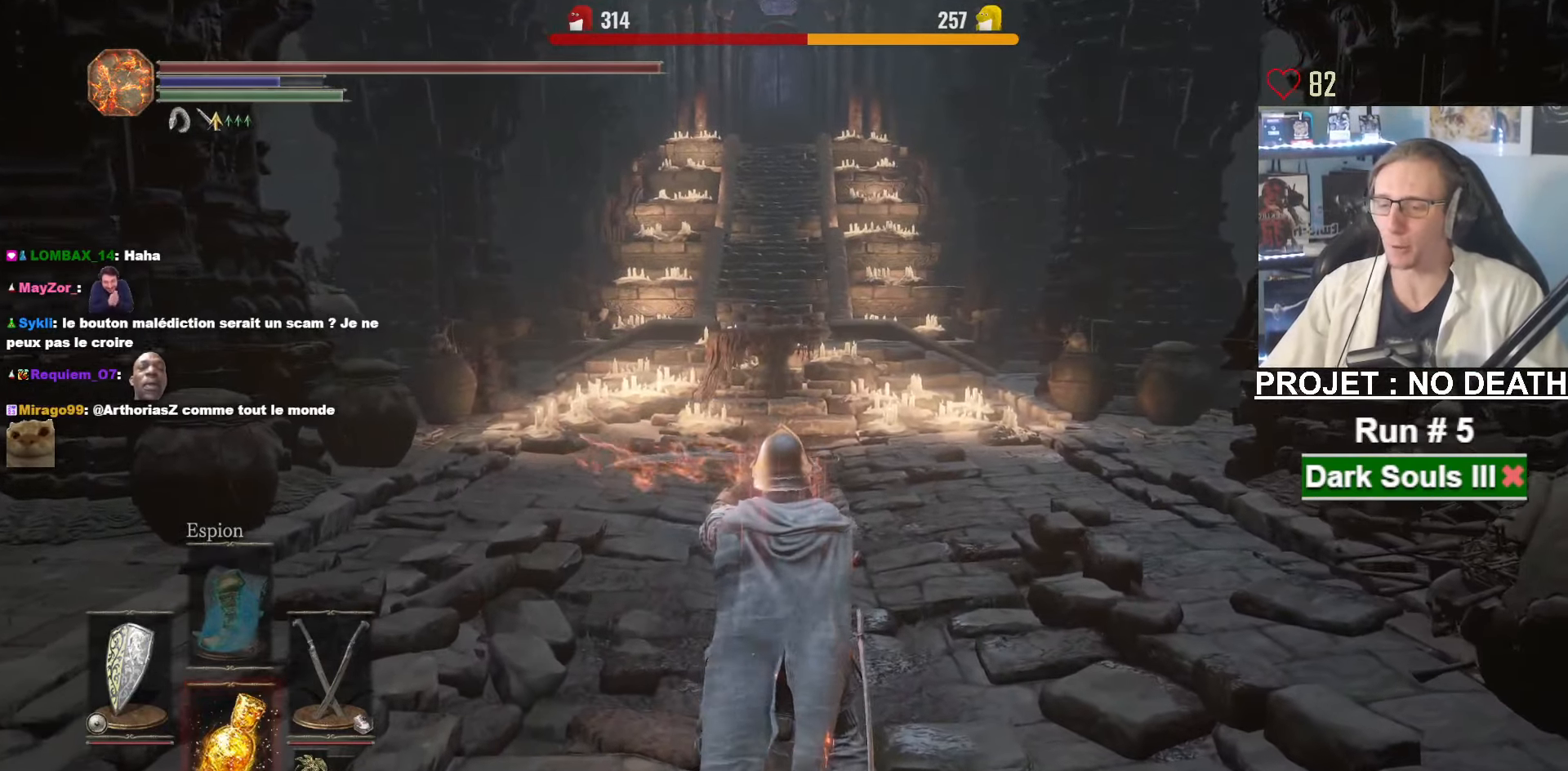
{"keys": ["space", "z"], "mouse": ["right"], "events": [[117, "mouse_right", "down"]]}
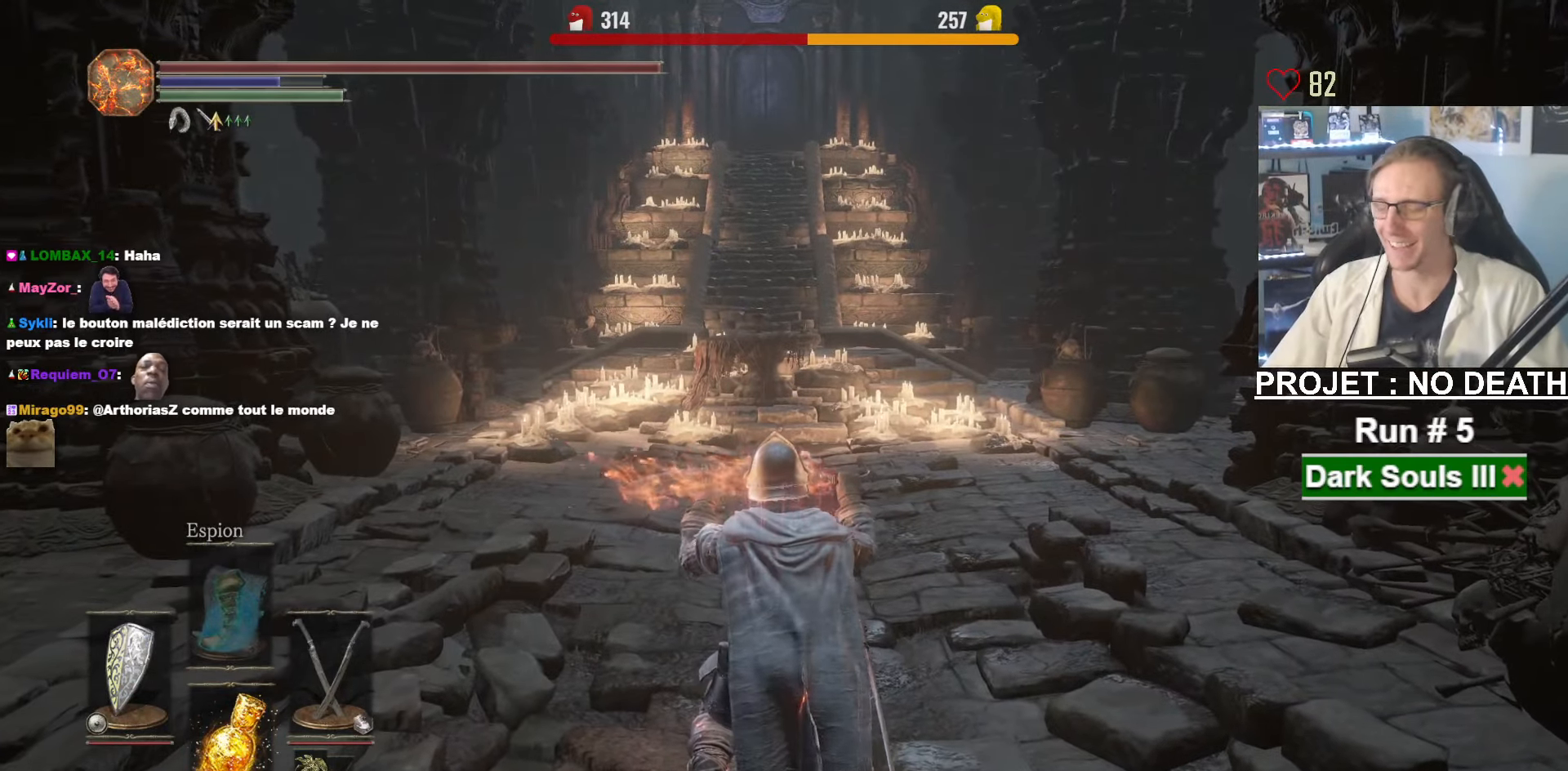
{"keys": ["space", "z"], "mouse": ["right"], "events": []}
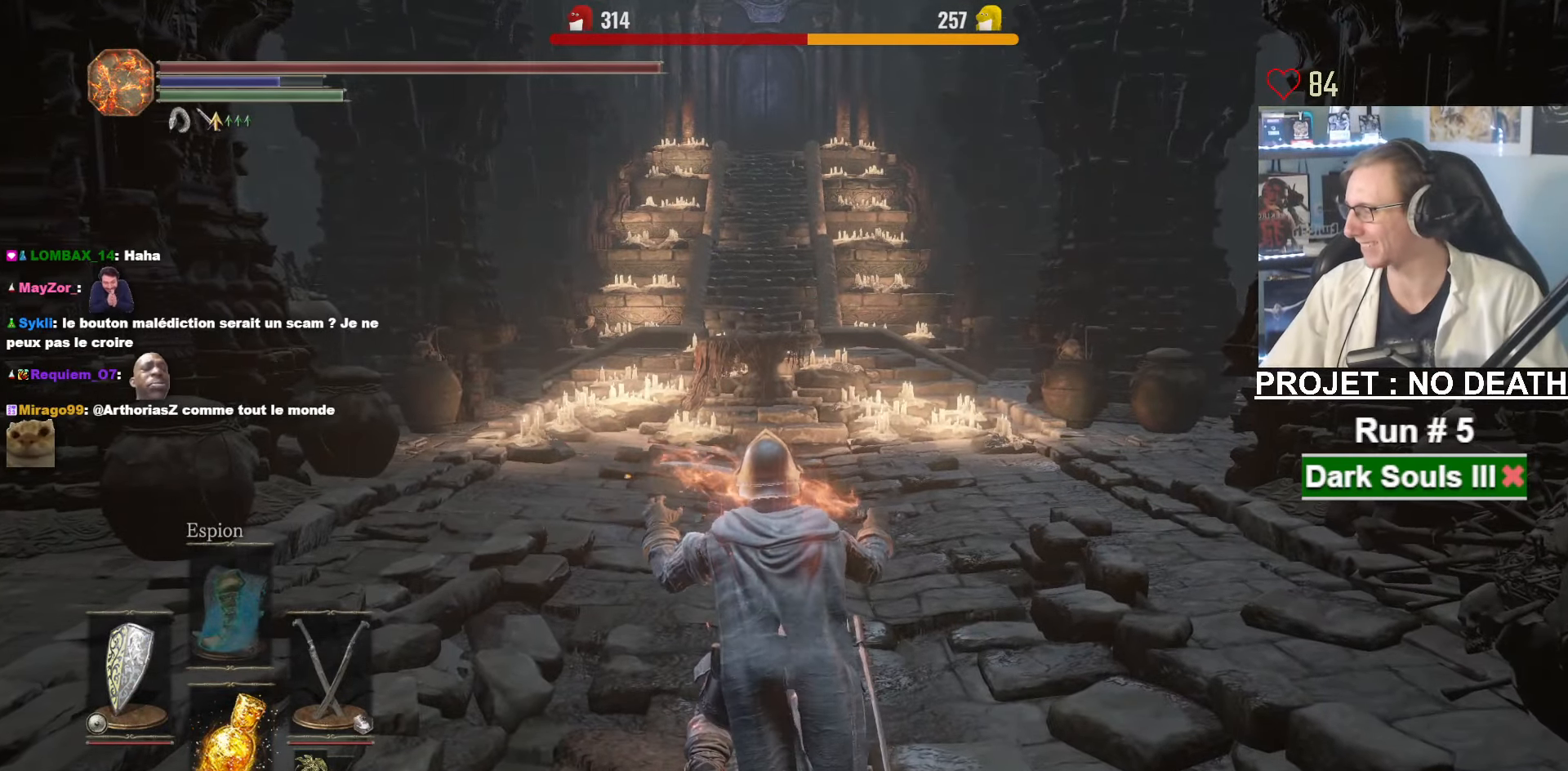
{"keys": ["space", "z"], "mouse": ["right"], "events": []}
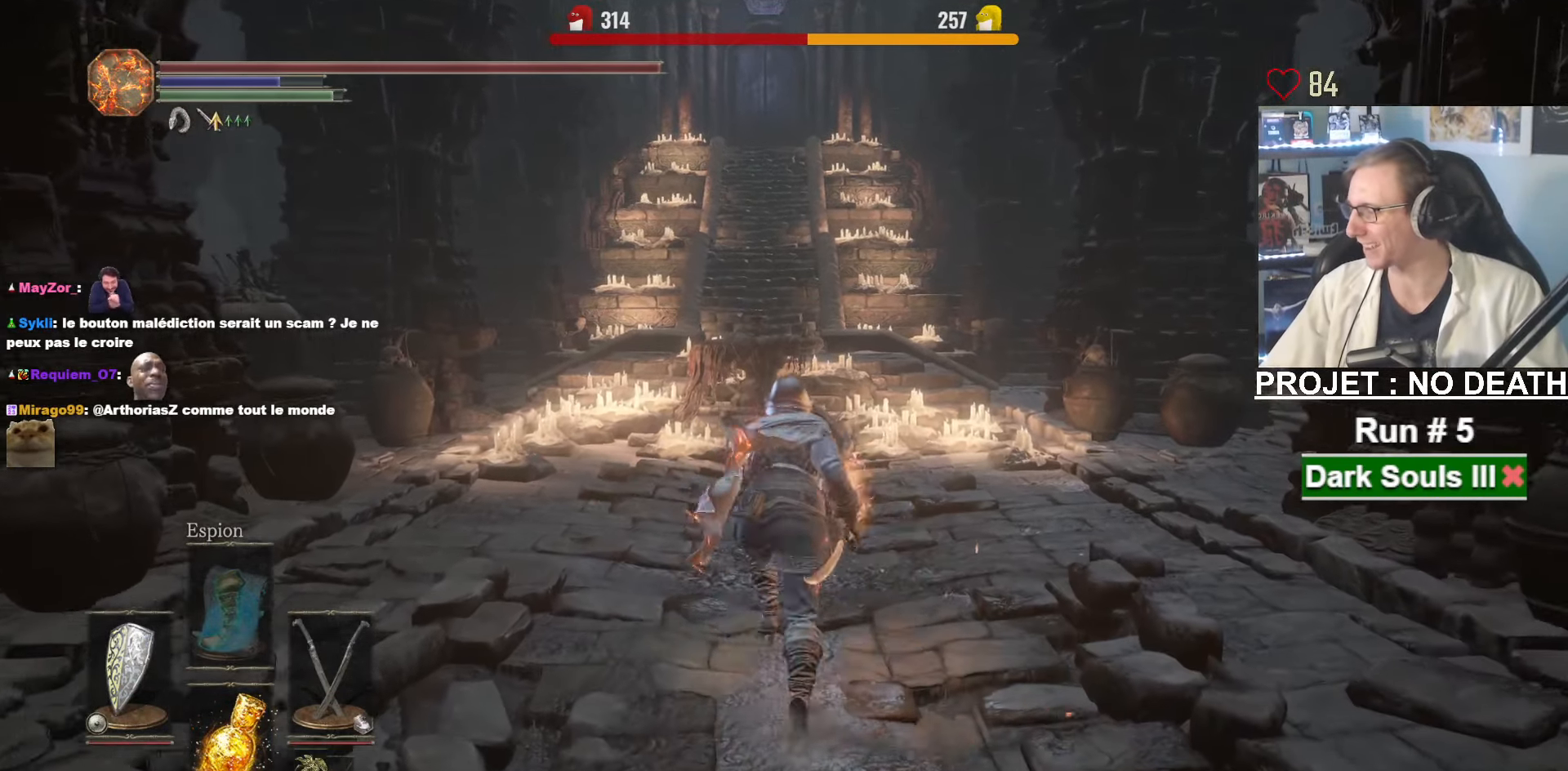
{"keys": ["space", "z"], "mouse": [], "events": [[117, "mouse_right", "up"], [167, "f", "down"], [300, "f", "up"]]}
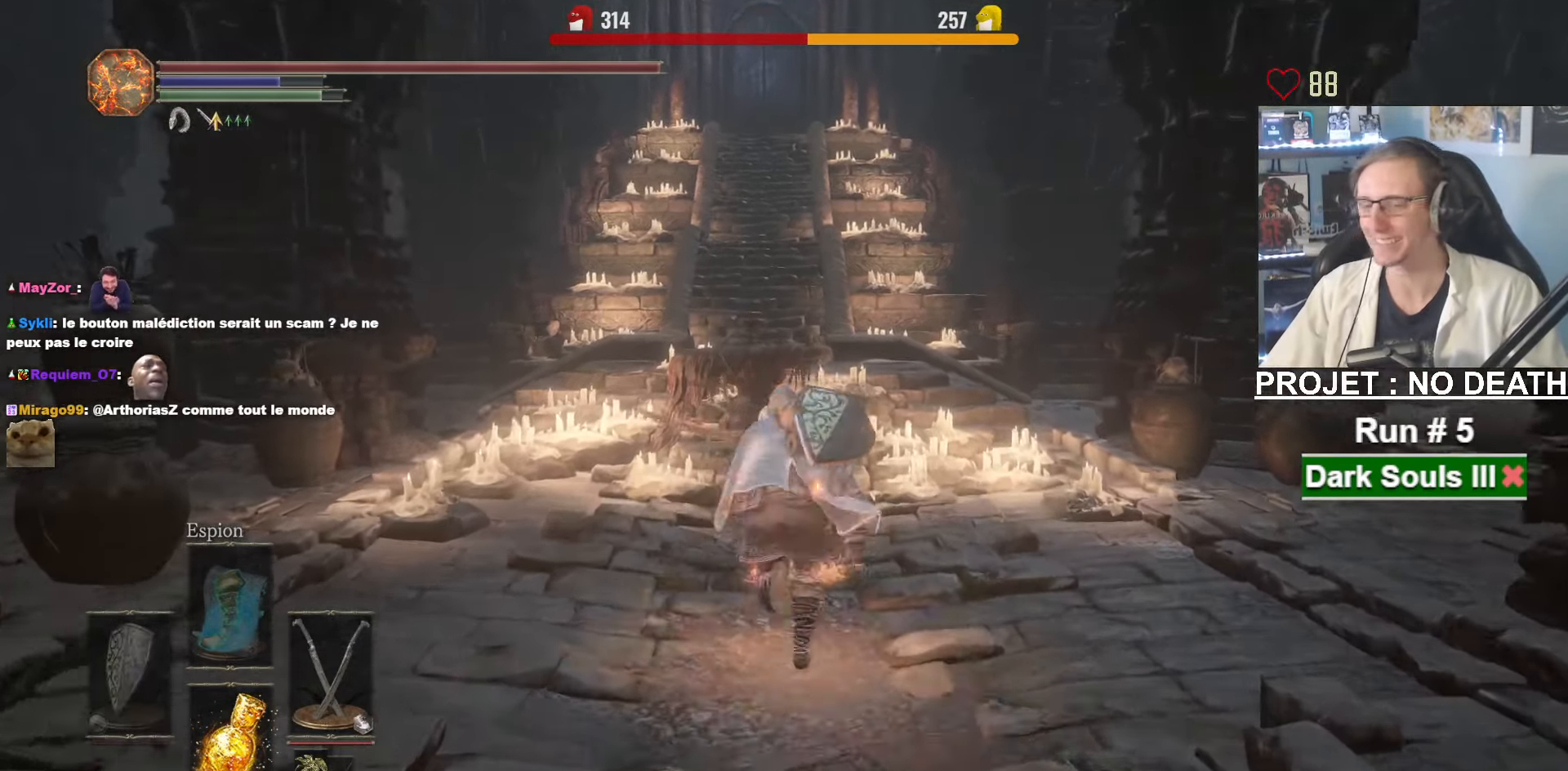
{"keys": ["space", "z"], "mouse": ["wheel"], "events": [[500, "mouse_wheel", "down"]]}
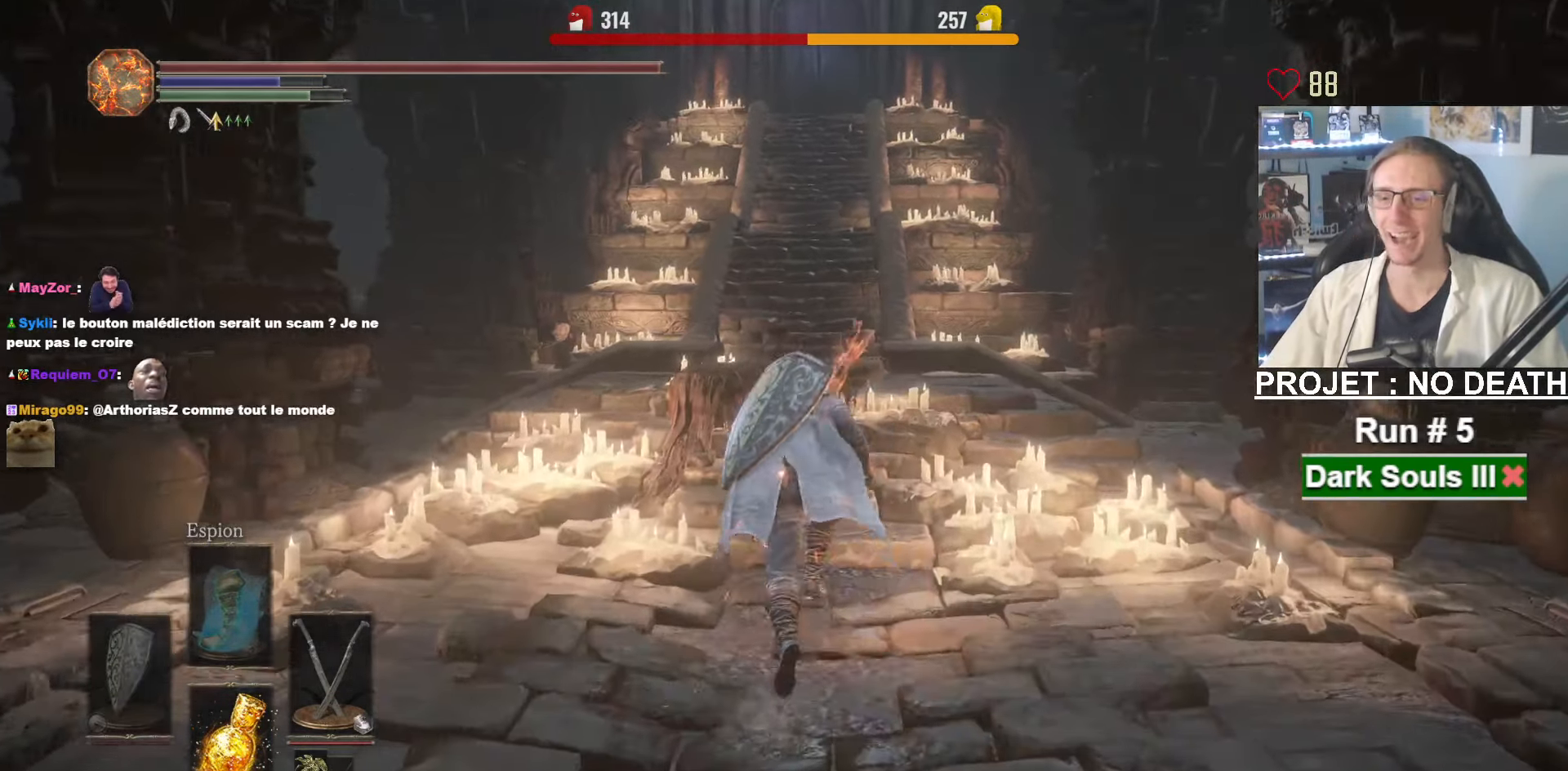
{"keys": ["z"], "mouse": []}
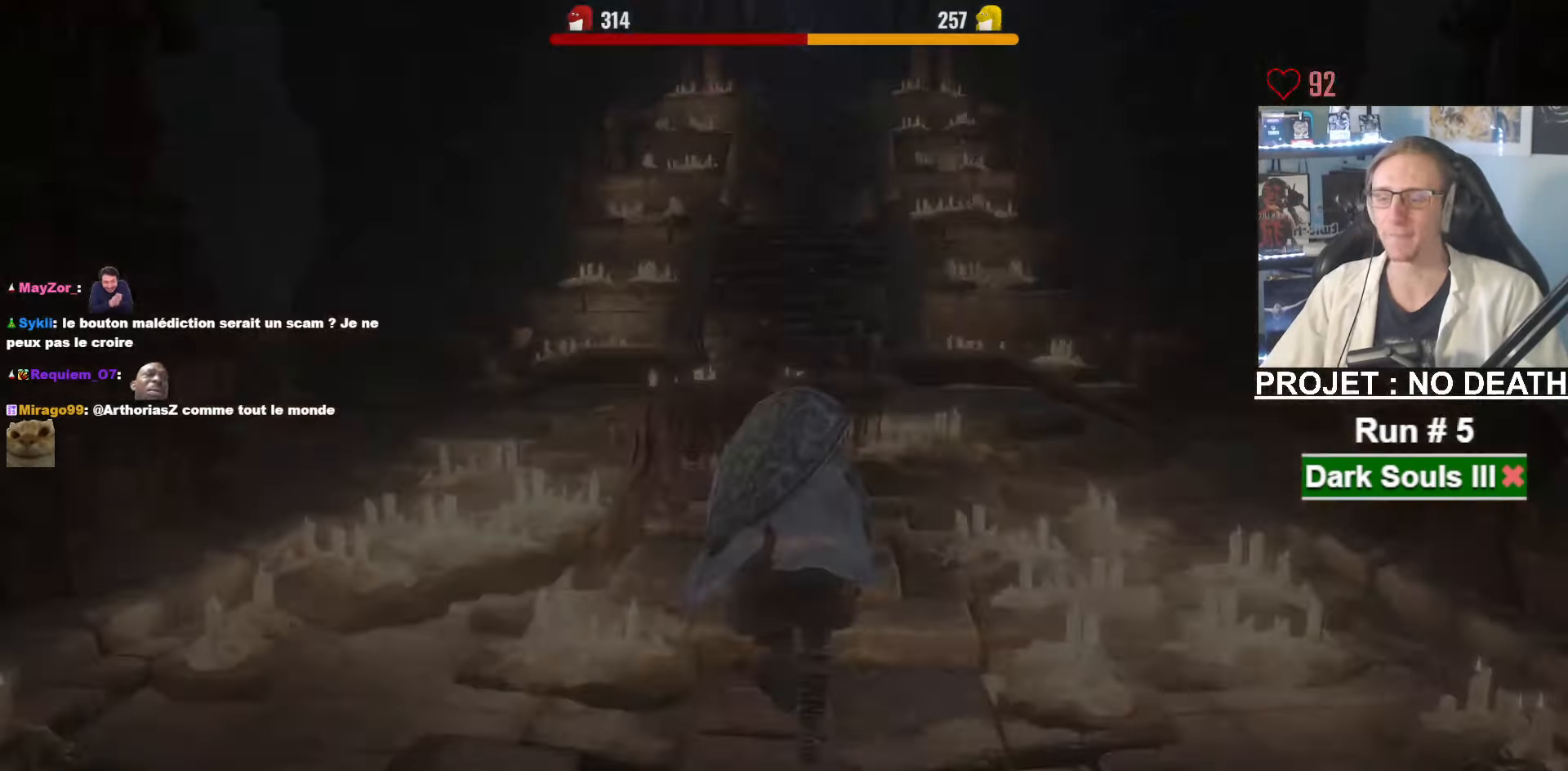
{"keys": ["z"], "mouse": [], "events": [[117, "tab", "down"], [167, "tab", "up"], [267, "tab", "down"], [317, "tab", "up"], [400, "tab", "down"], [484, "tab", "up"]]}
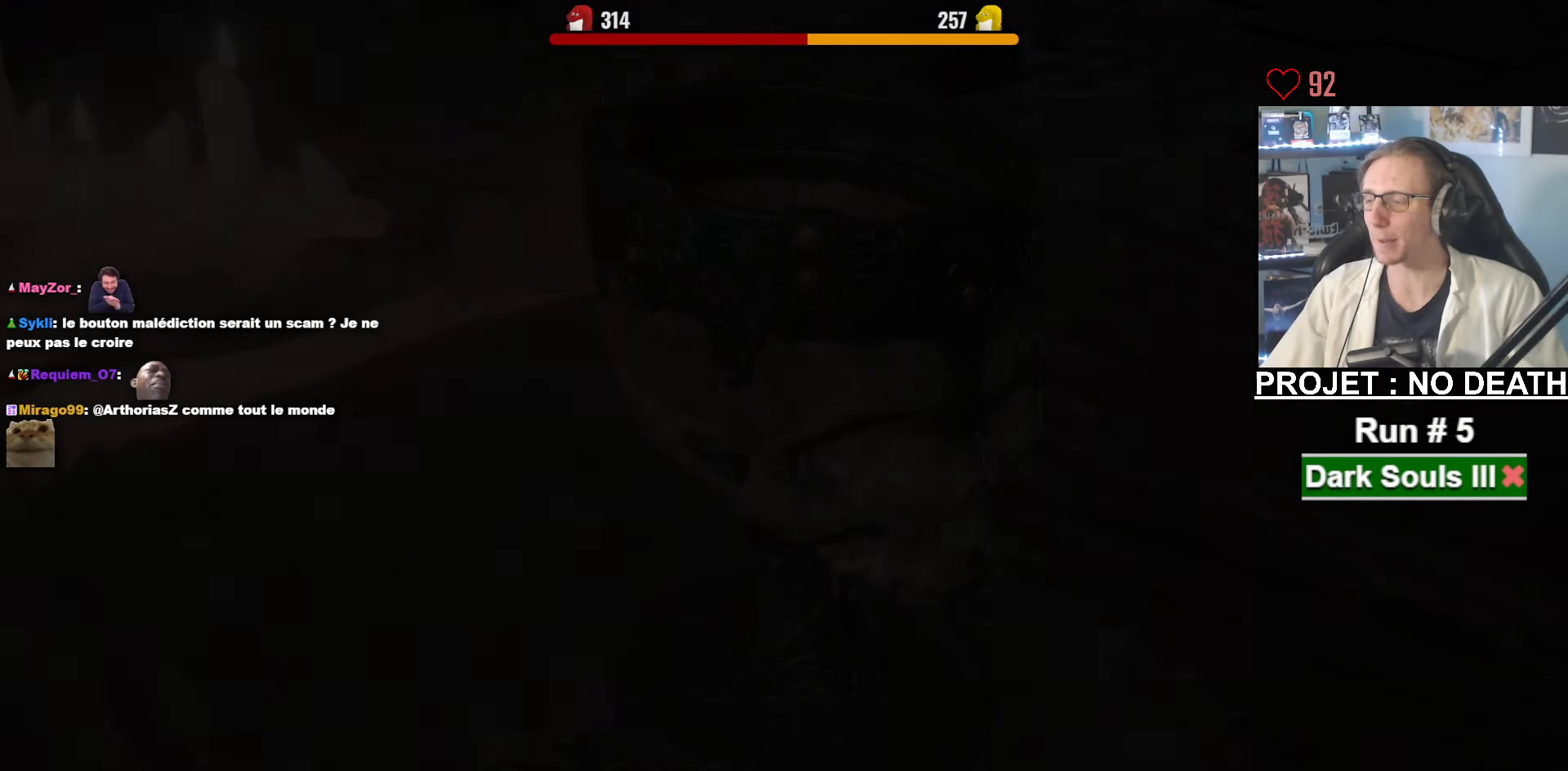
{"keys": ["space", "z"], "mouse": [], "events": [[84, "tab", "down"], [134, "tab", "up"], [317, "space", "down"]]}
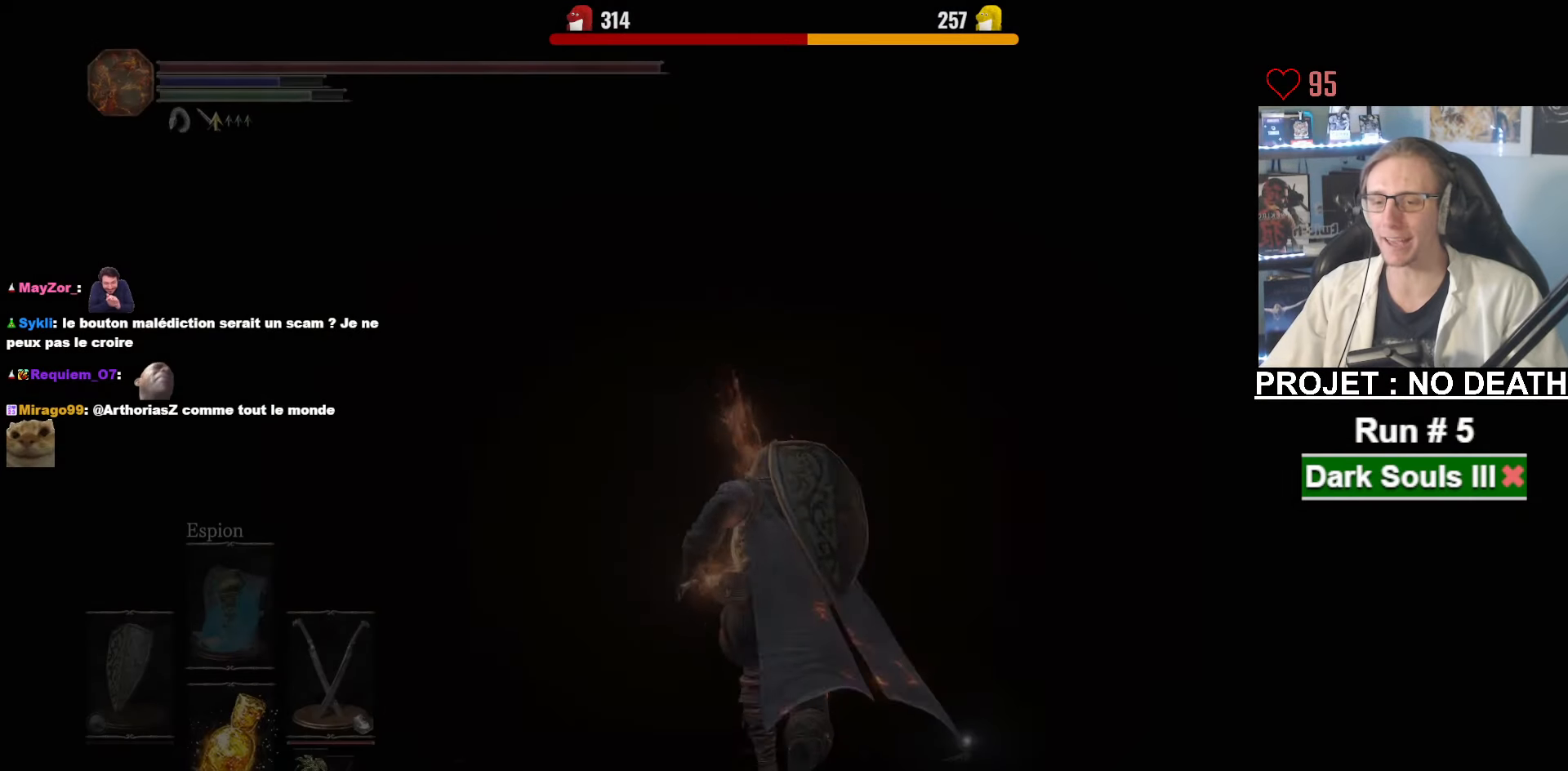
{"keys": ["space", "z"], "mouse": [], "events": []}
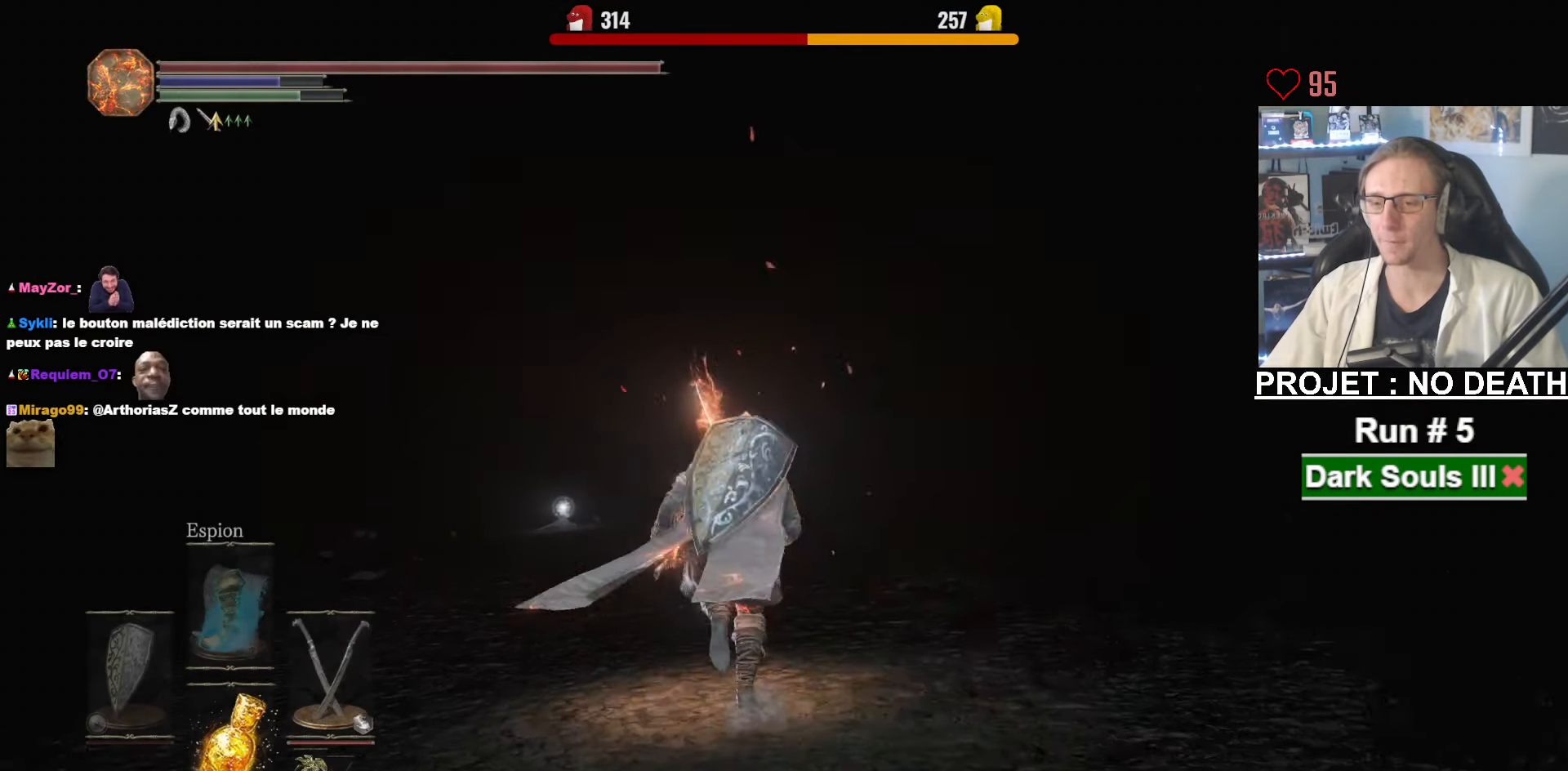
{"keys": ["space", "z"], "mouse": [], "events": []}
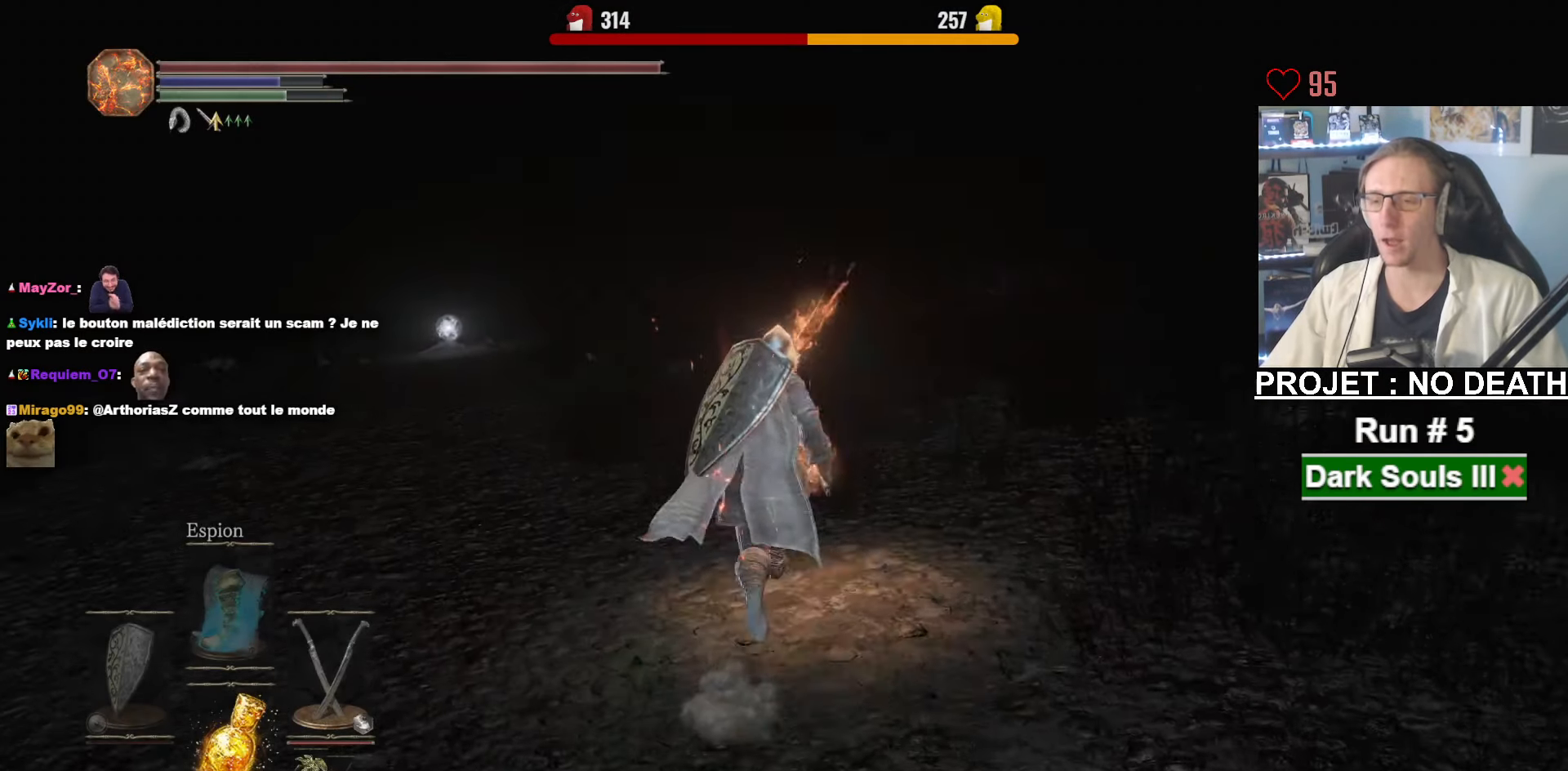
{"keys": ["space", "z"], "mouse": [], "events": []}
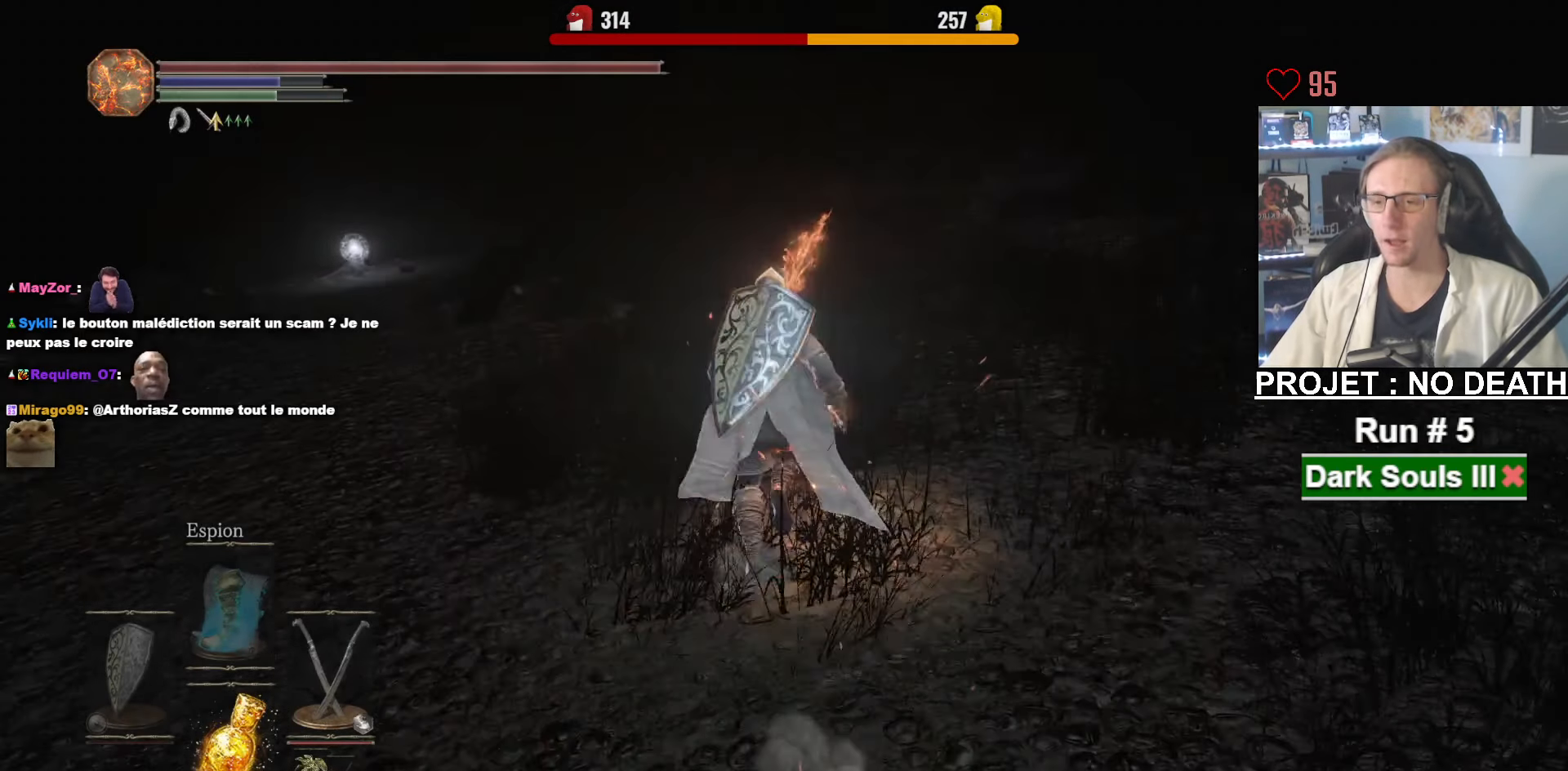
{"keys": ["space", "z"], "mouse": [], "events": []}
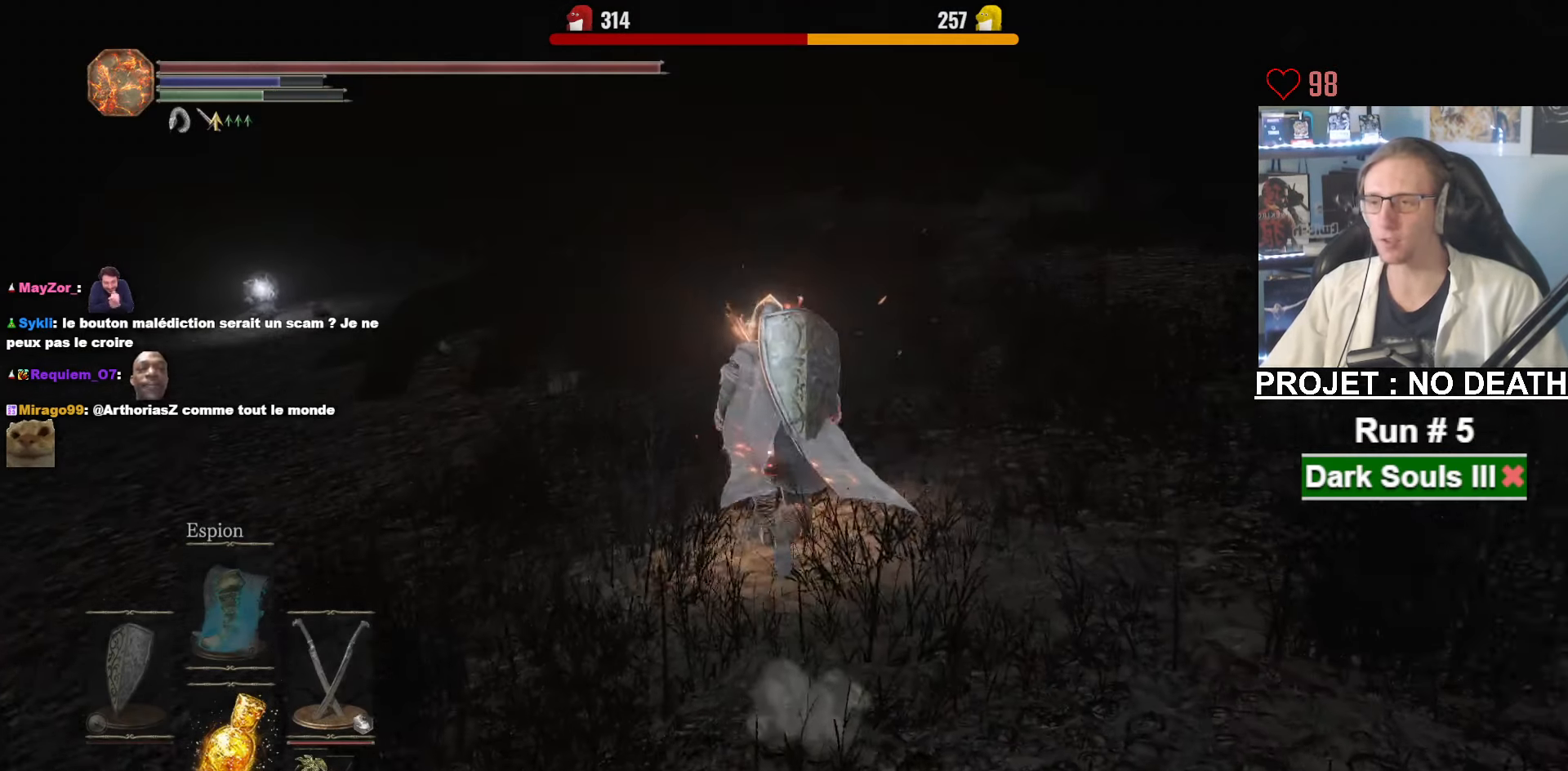
{"keys": ["z"], "mouse": [], "events": [[167, "space", "up"]]}
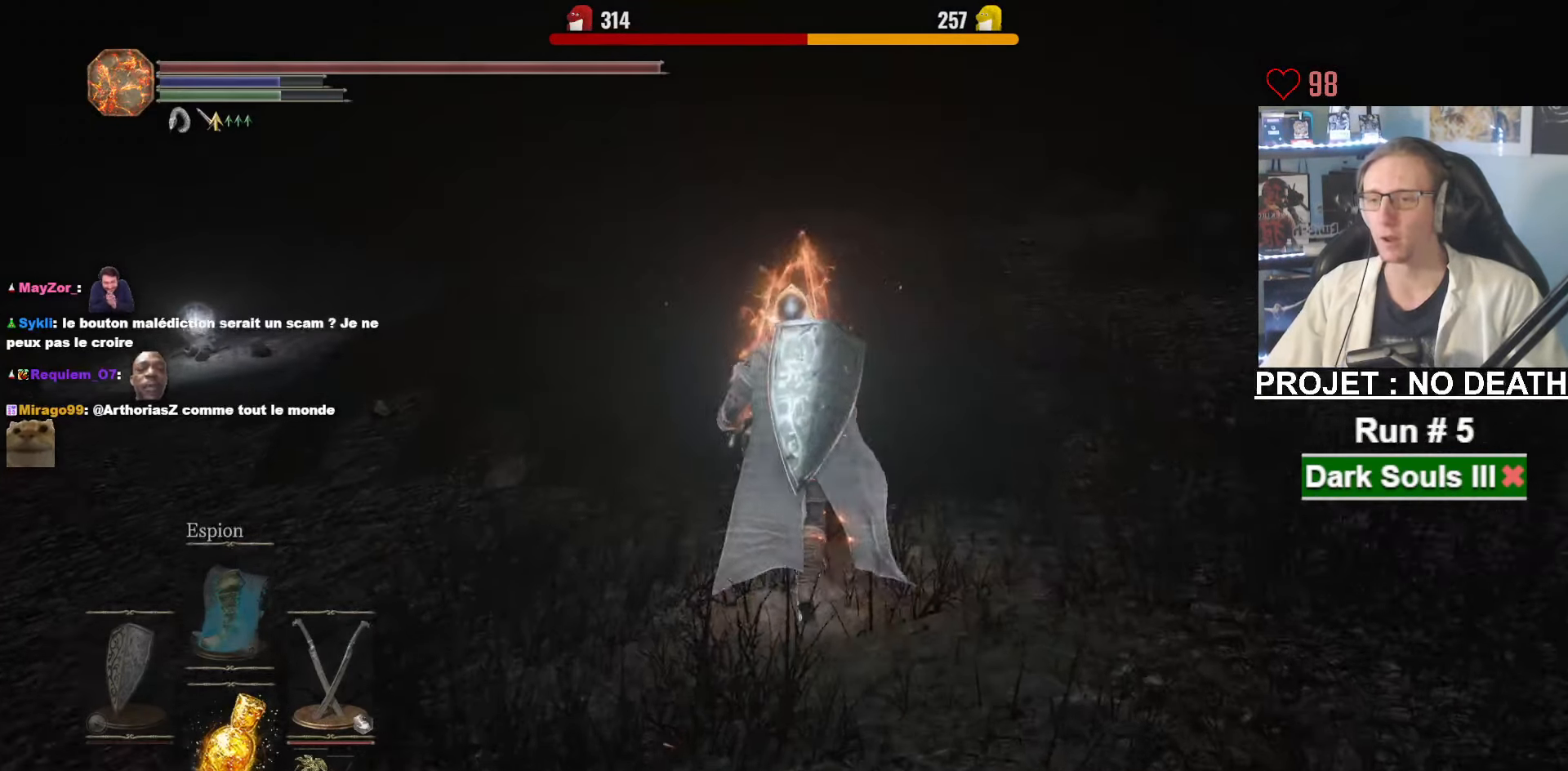
{"keys": ["z"], "mouse": [], "events": []}
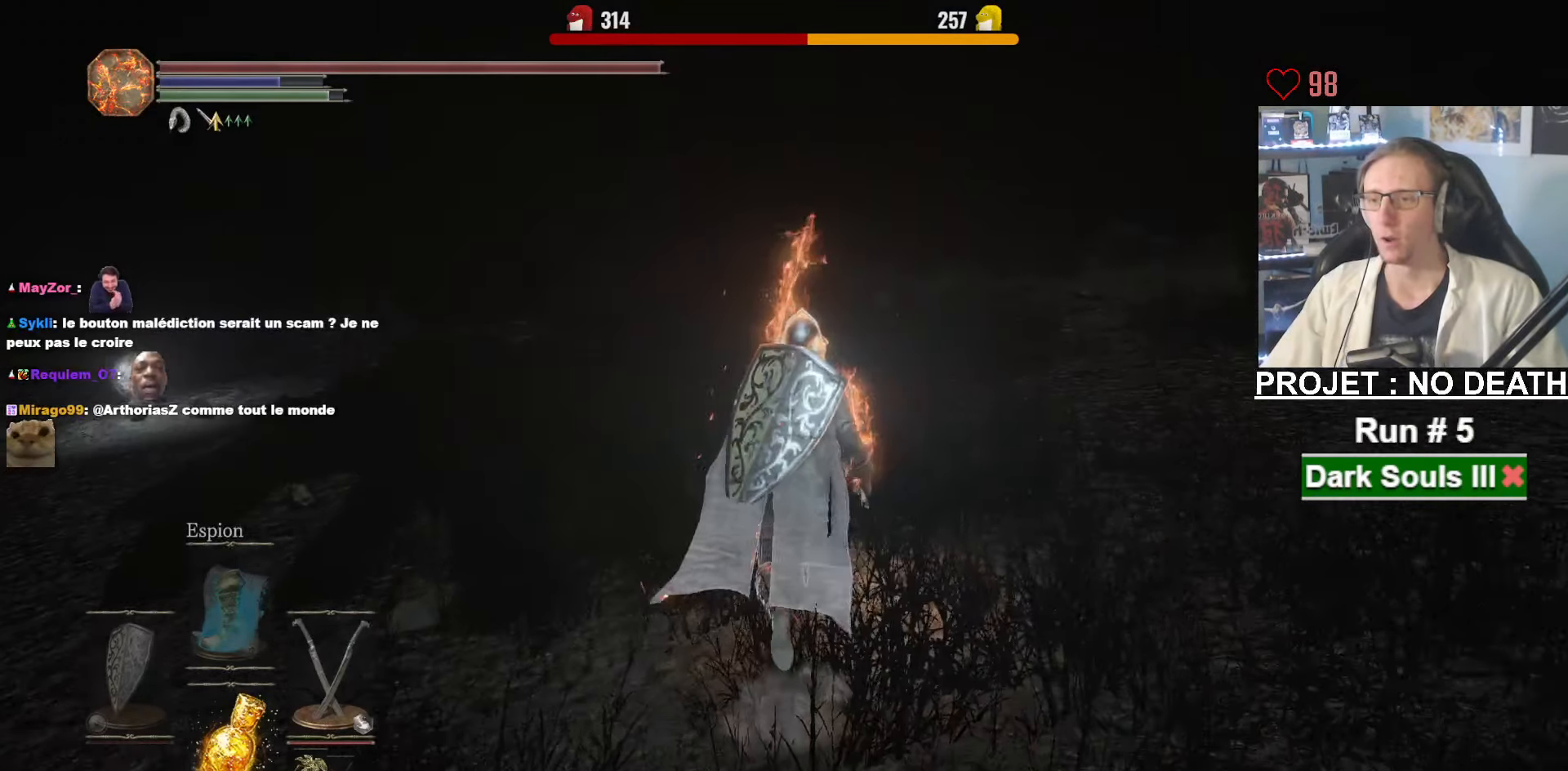
{"keys": ["z"], "mouse": [], "events": []}
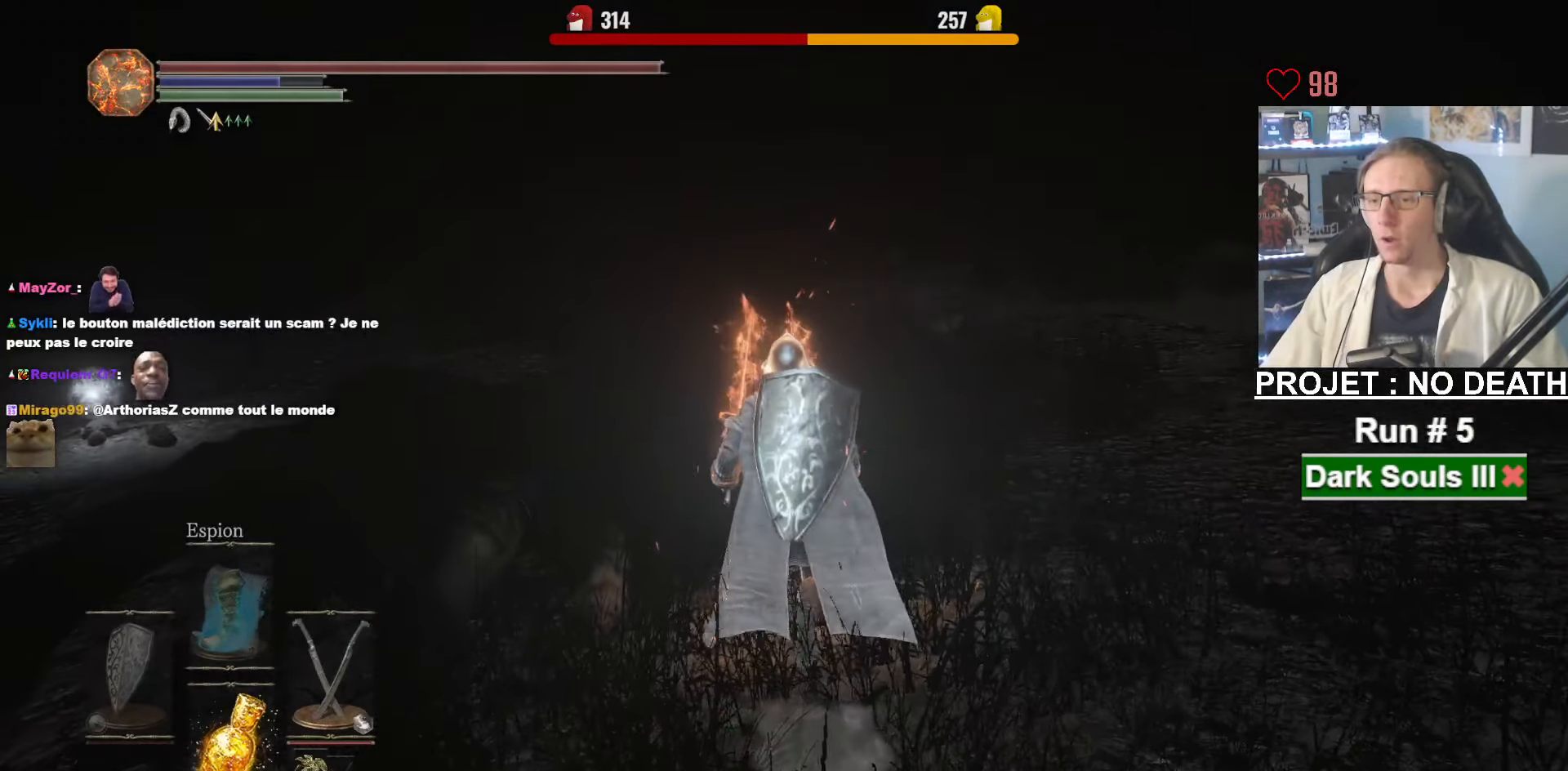
{"keys": ["z"], "mouse": [], "events": []}
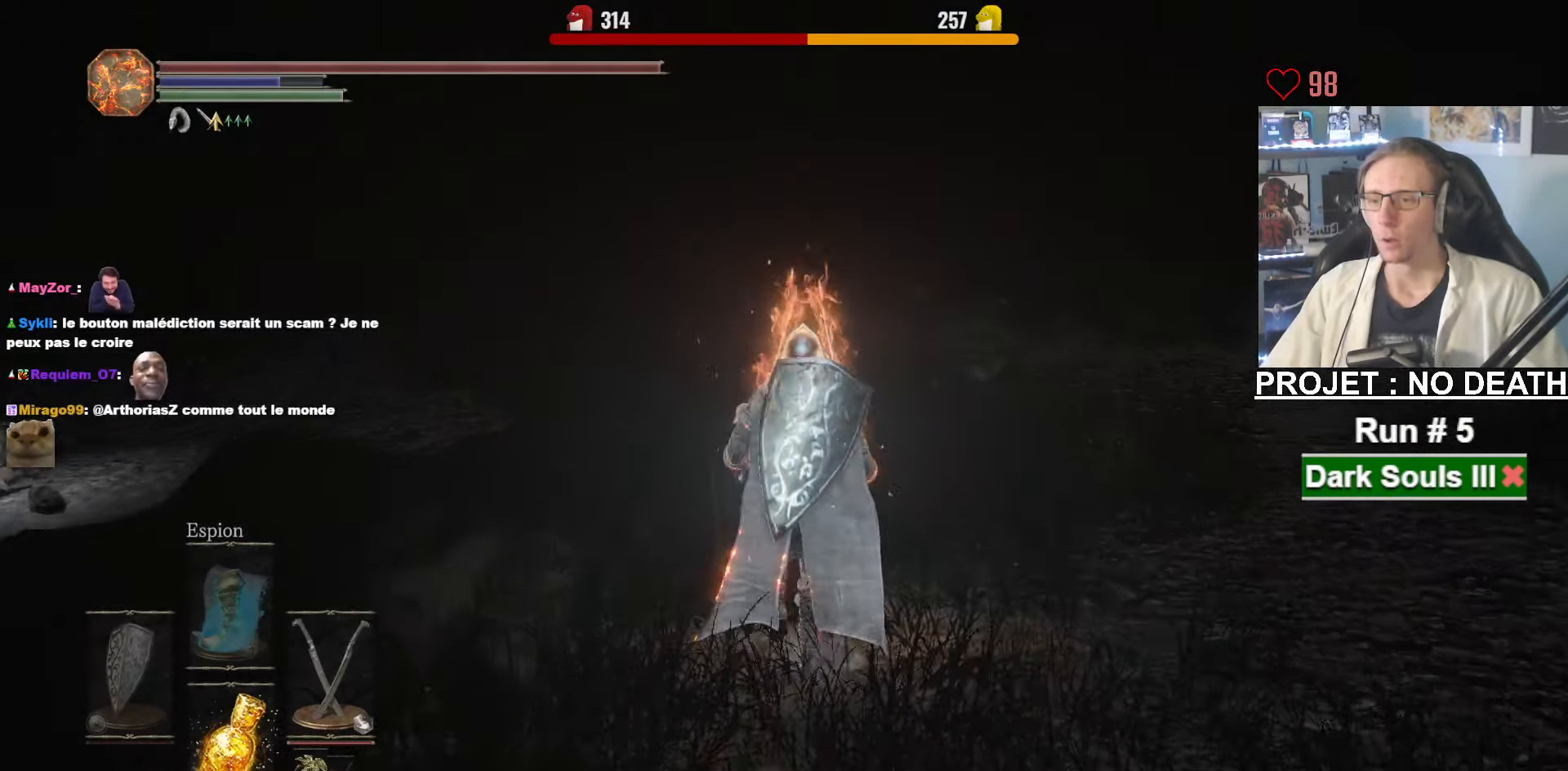
{"keys": ["z"], "mouse": [], "events": []}
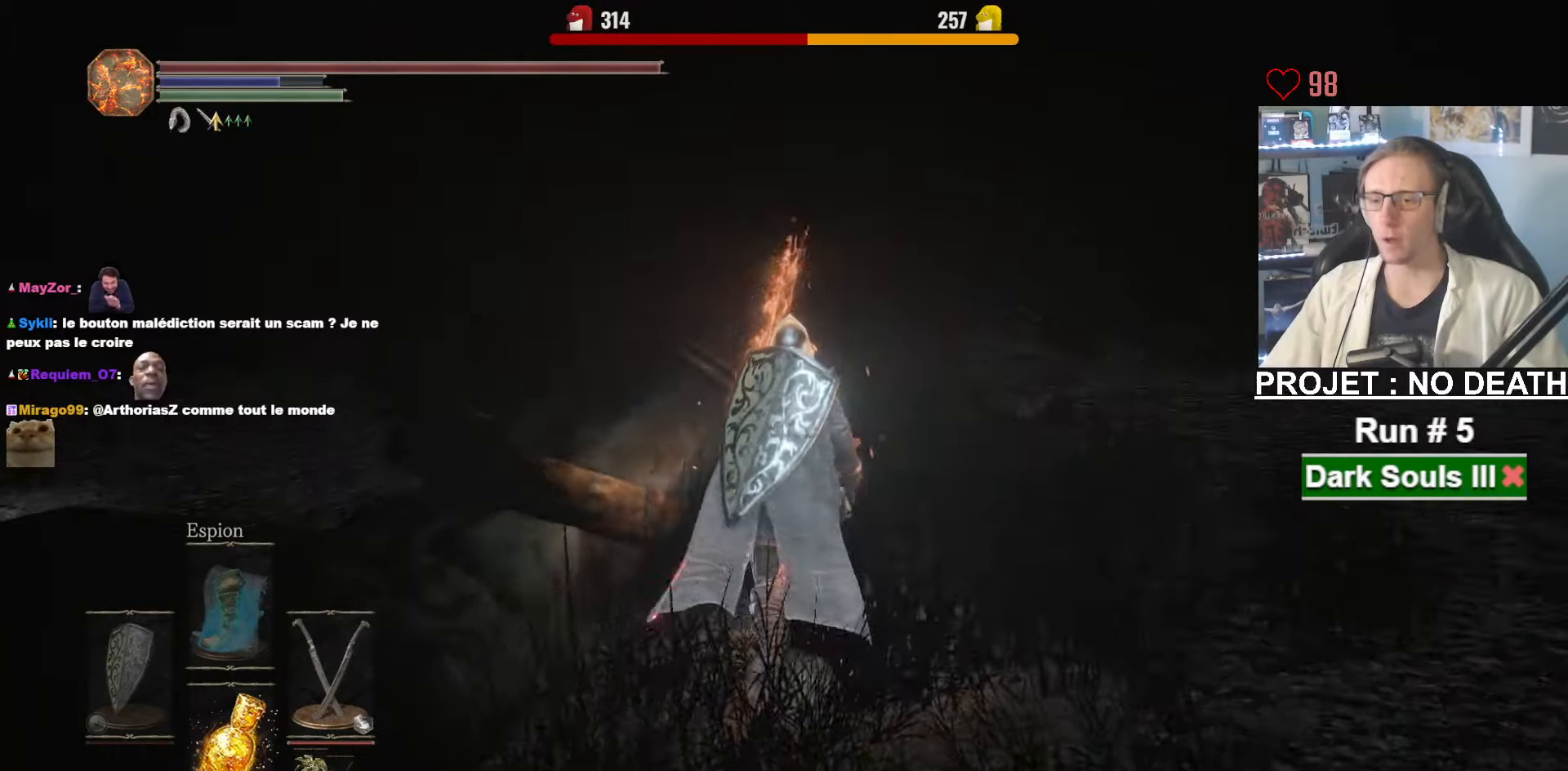
{"keys": ["z"], "mouse": [], "events": [[100, "mouse_right", "down"], [250, "mouse_right", "up"]]}
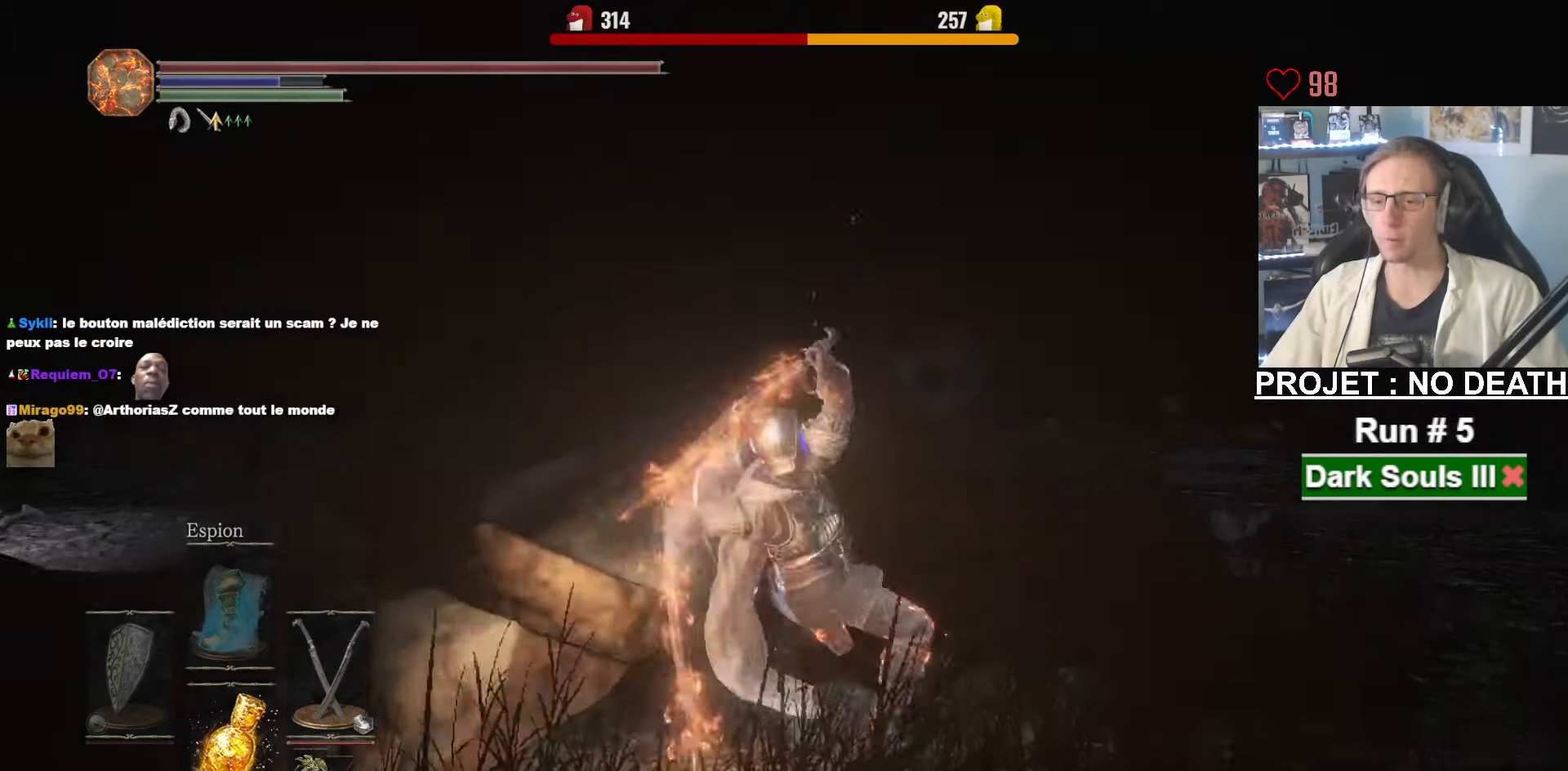
{"keys": ["z"], "mouse": [], "events": [[116, "mouse_left", "down"], [250, "mouse_left", "up"]]}
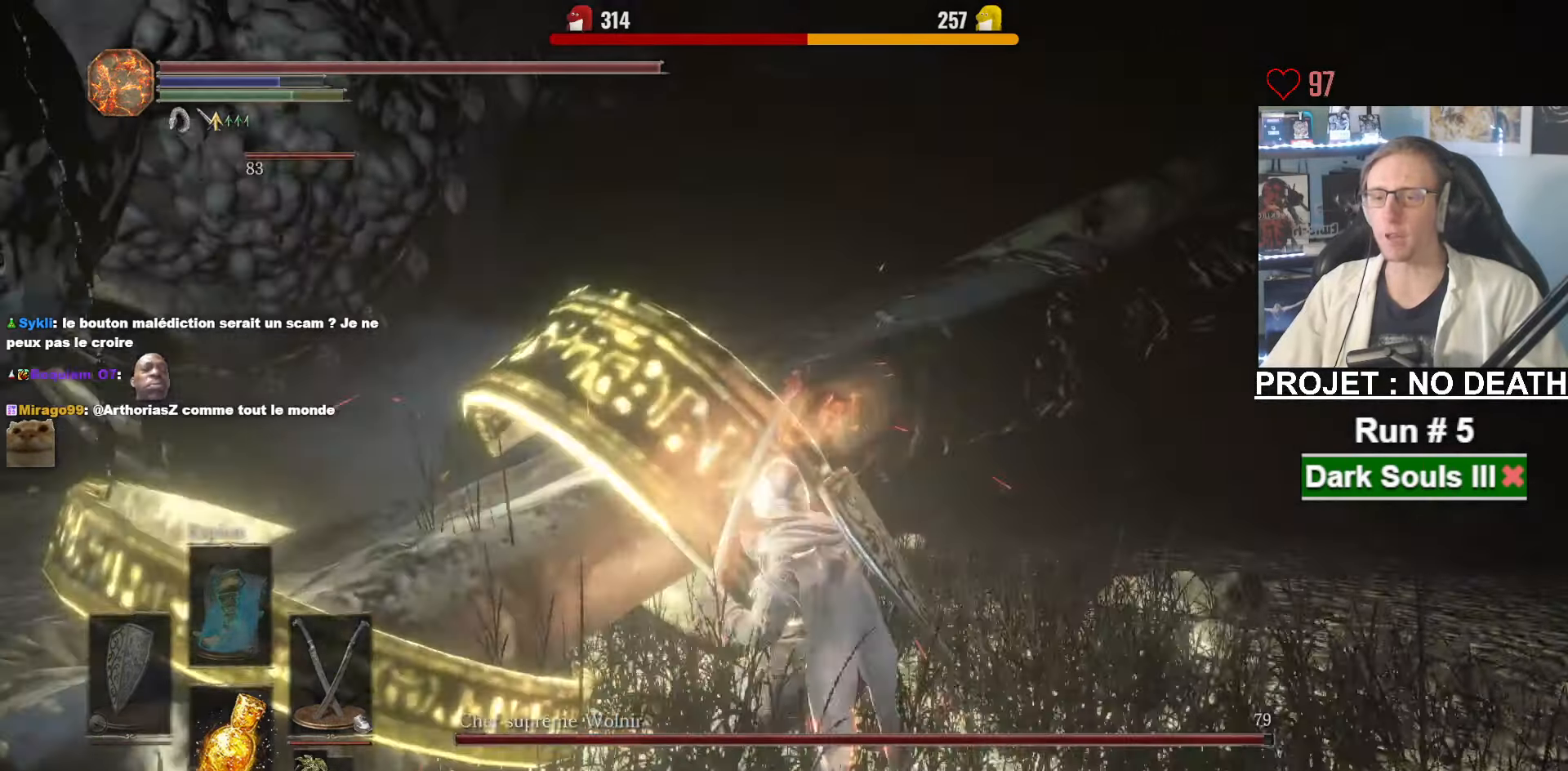
{"keys": ["z"], "mouse": [], "events": [[216, "mouse_right", "down"], [416, "mouse_right", "up"]]}
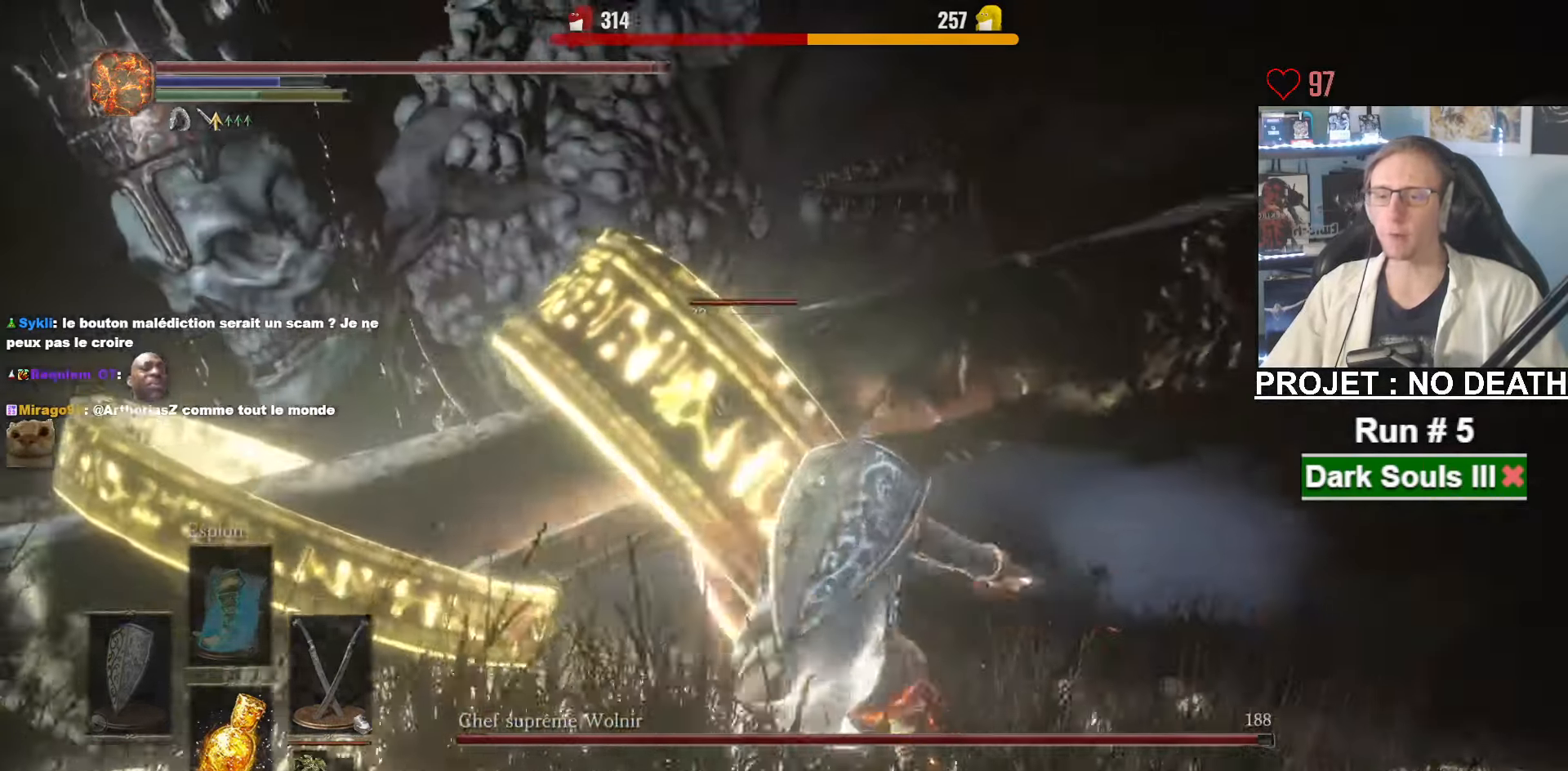
{"keys": ["z"], "mouse": [], "events": []}
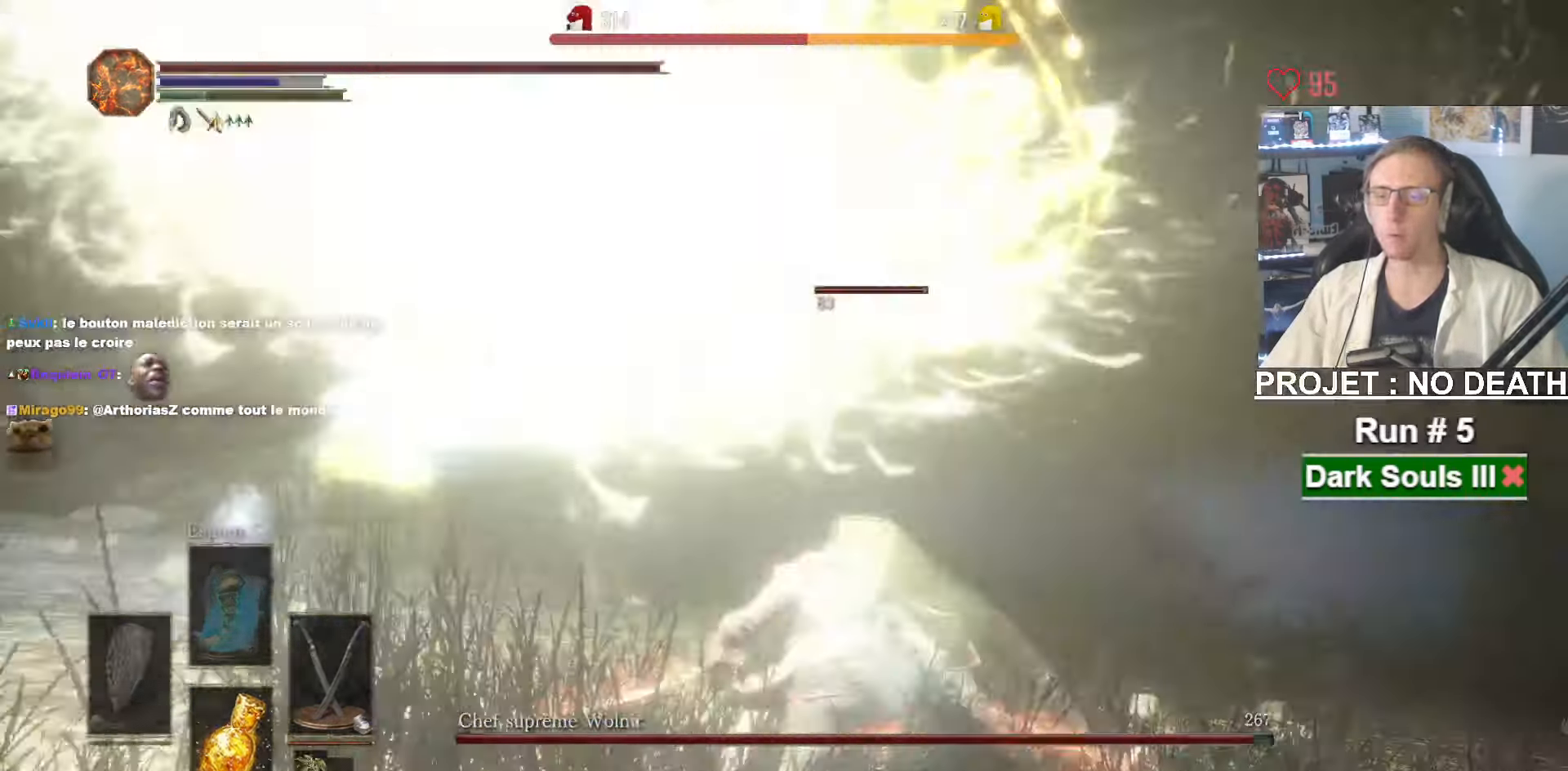
{"keys": ["d", "z"], "mouse": [], "events": [[350, "d", "down"]]}
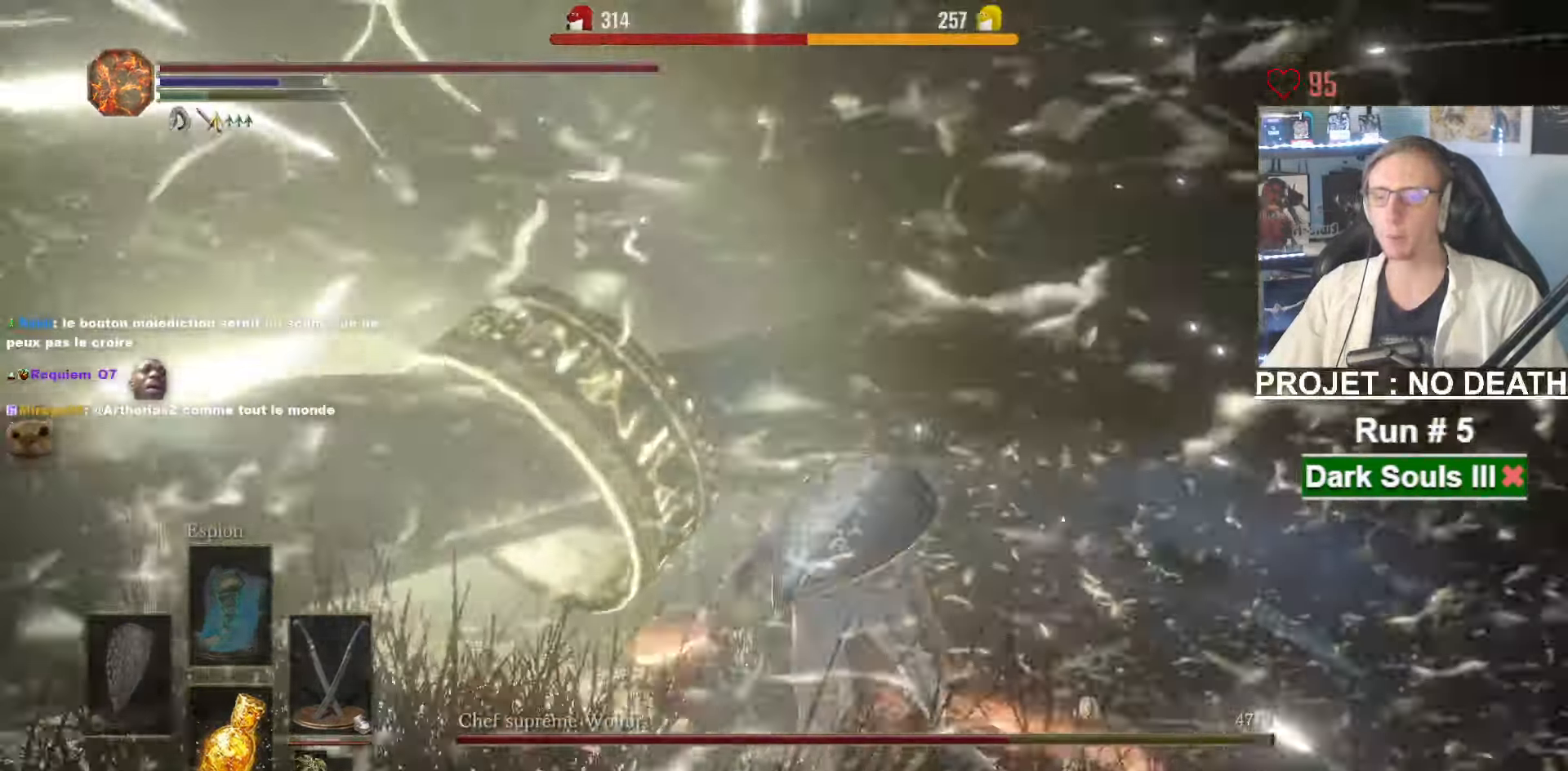
{"keys": ["d", "z"], "mouse": [], "events": []}
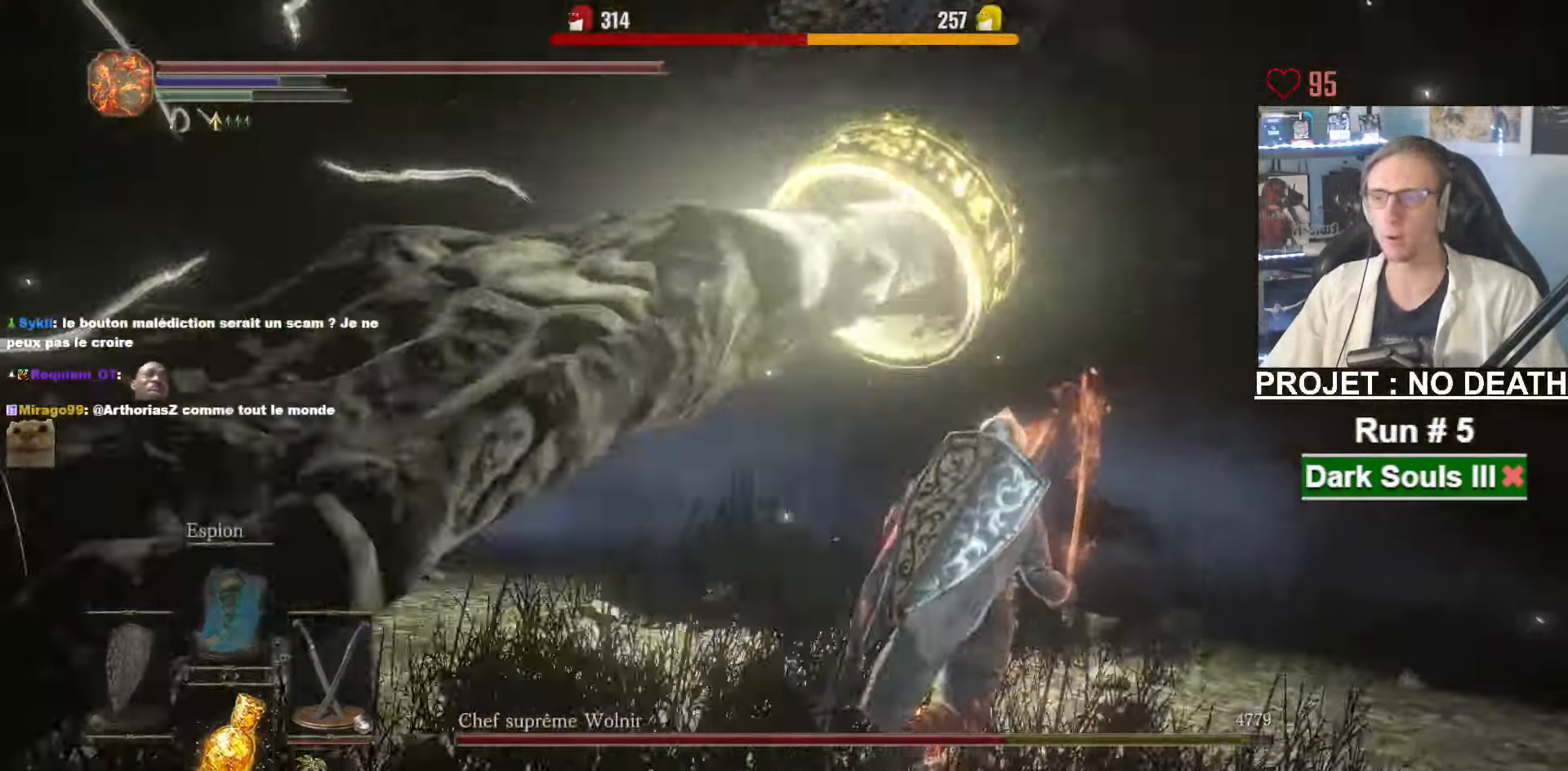
{"keys": ["d", "space", "z"], "mouse": [], "events": [[233, "space", "down"]]}
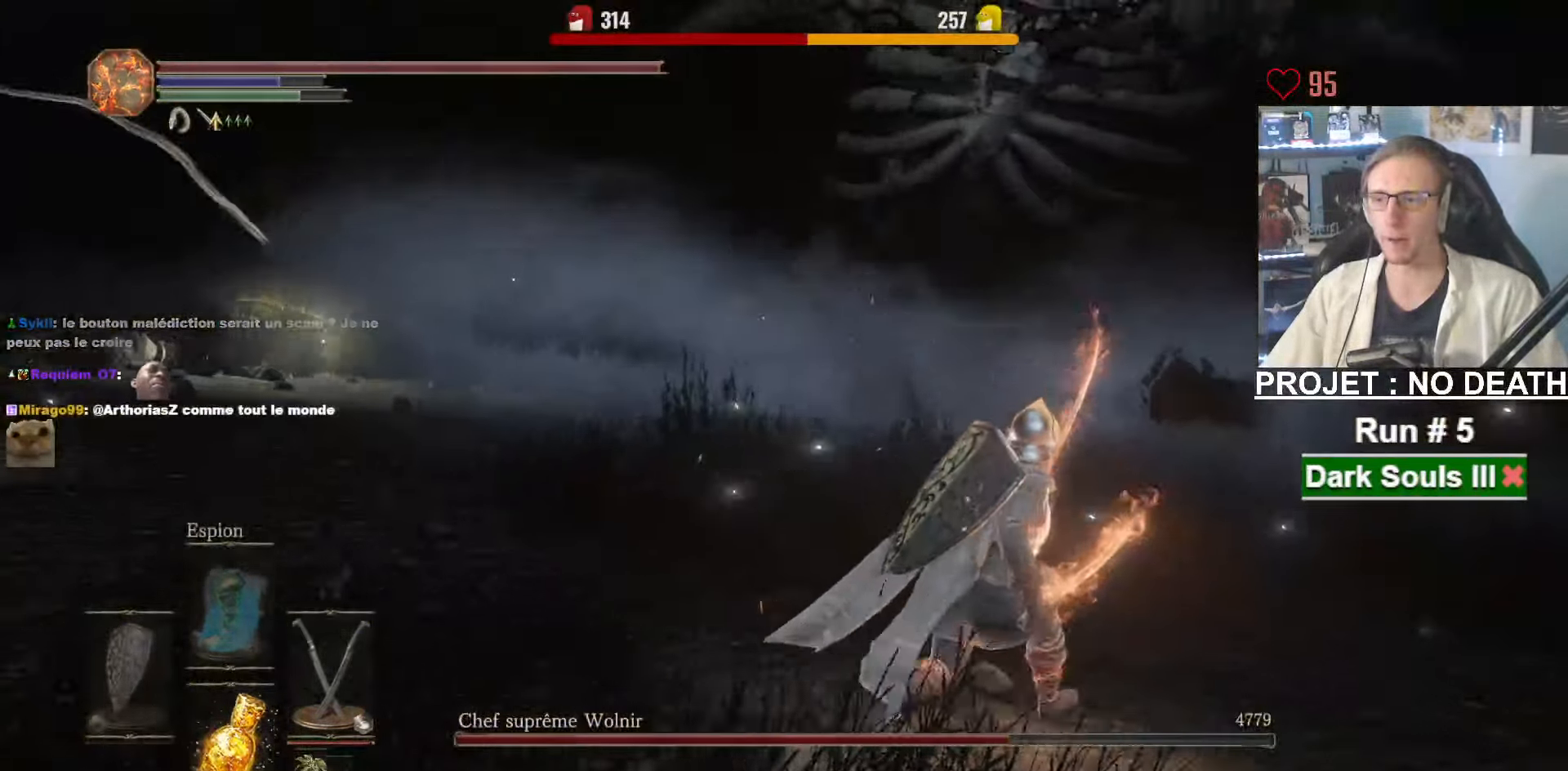
{"keys": ["space", "z"], "mouse": [], "events": [[116, "d", "up"]]}